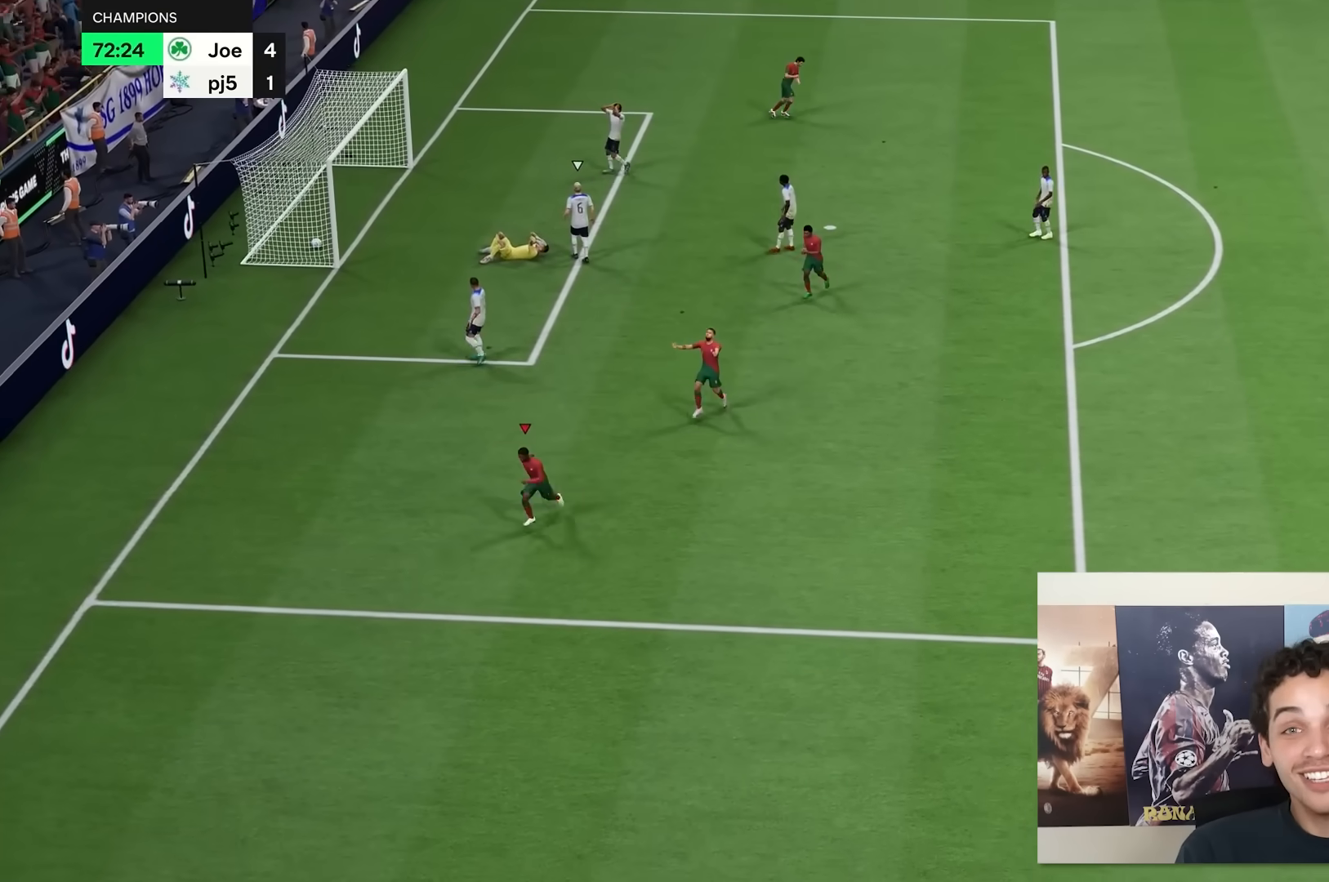
Gameplay with a controller (Xbox layout); each line is a JSON object with the inputs held at the frame after it. "events" lists button and stick changes between this image and that frame as [ms after this image, input, new state], when the widget could be followed in between. Not read: L3 R3.
{"buttons": [], "left_stick": "center", "right_stick": "center", "events": []}
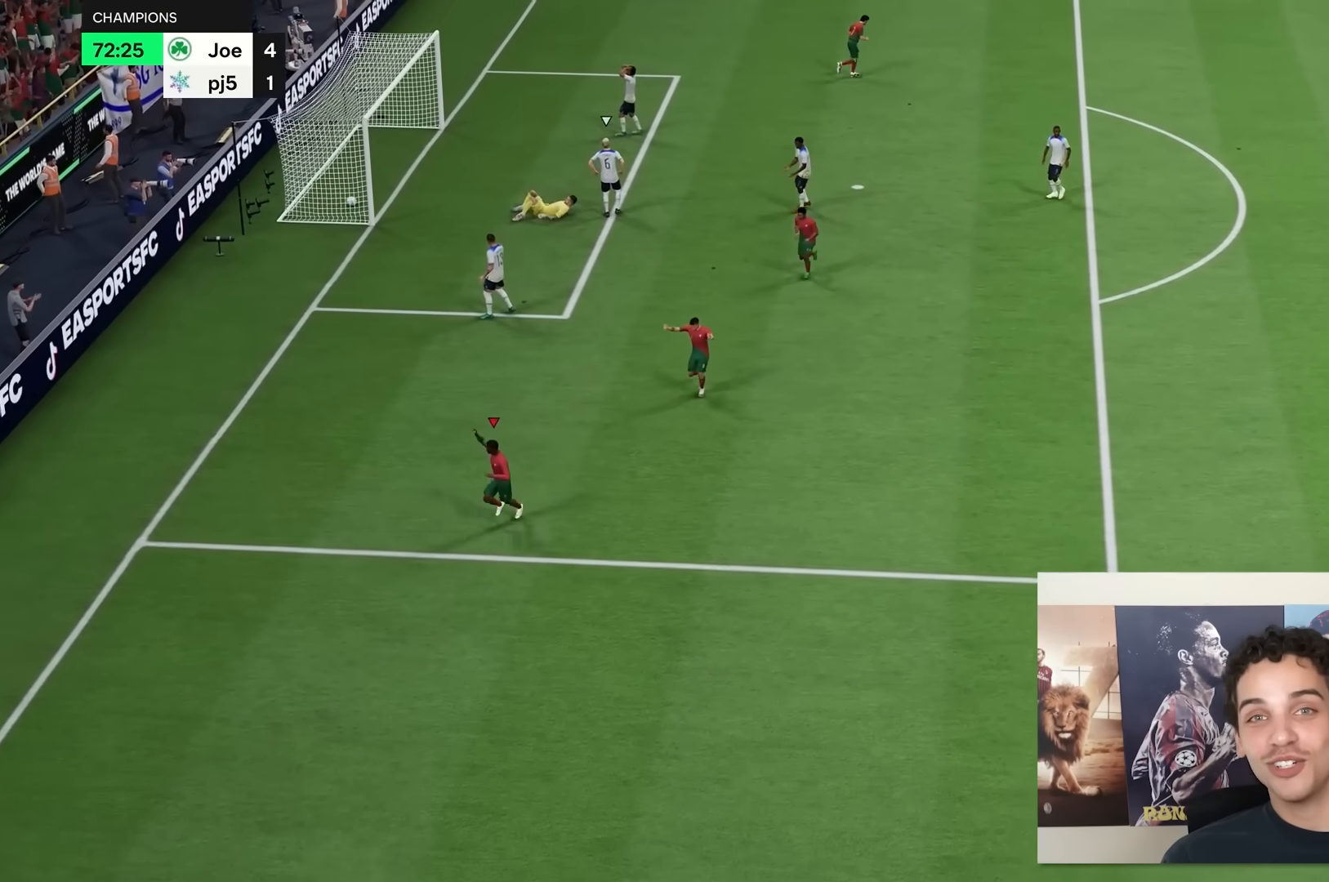
{"buttons": [], "left_stick": "center", "right_stick": "center", "events": []}
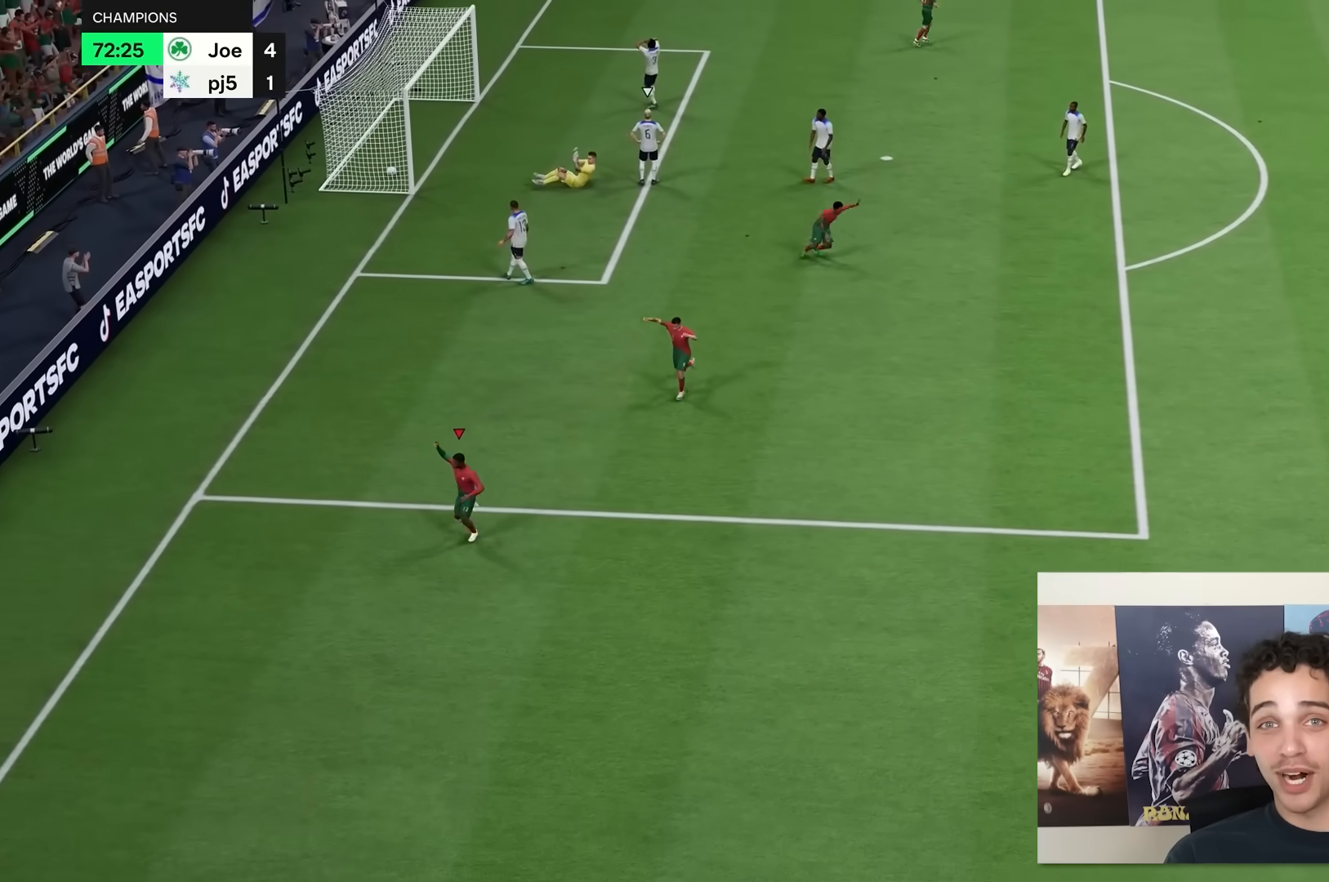
{"buttons": [], "left_stick": "center", "right_stick": "center", "events": []}
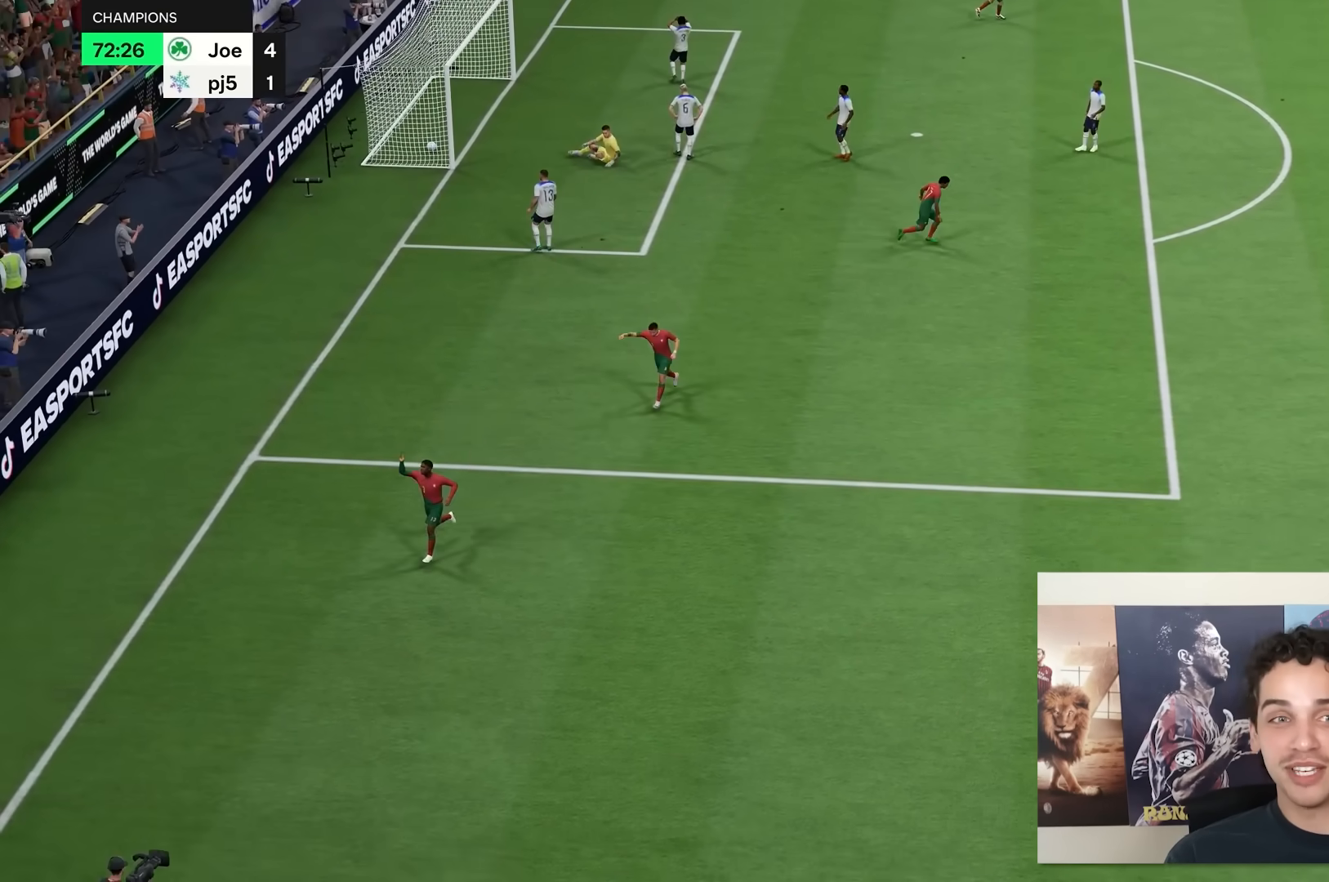
{"buttons": [], "left_stick": "center", "right_stick": "center", "events": []}
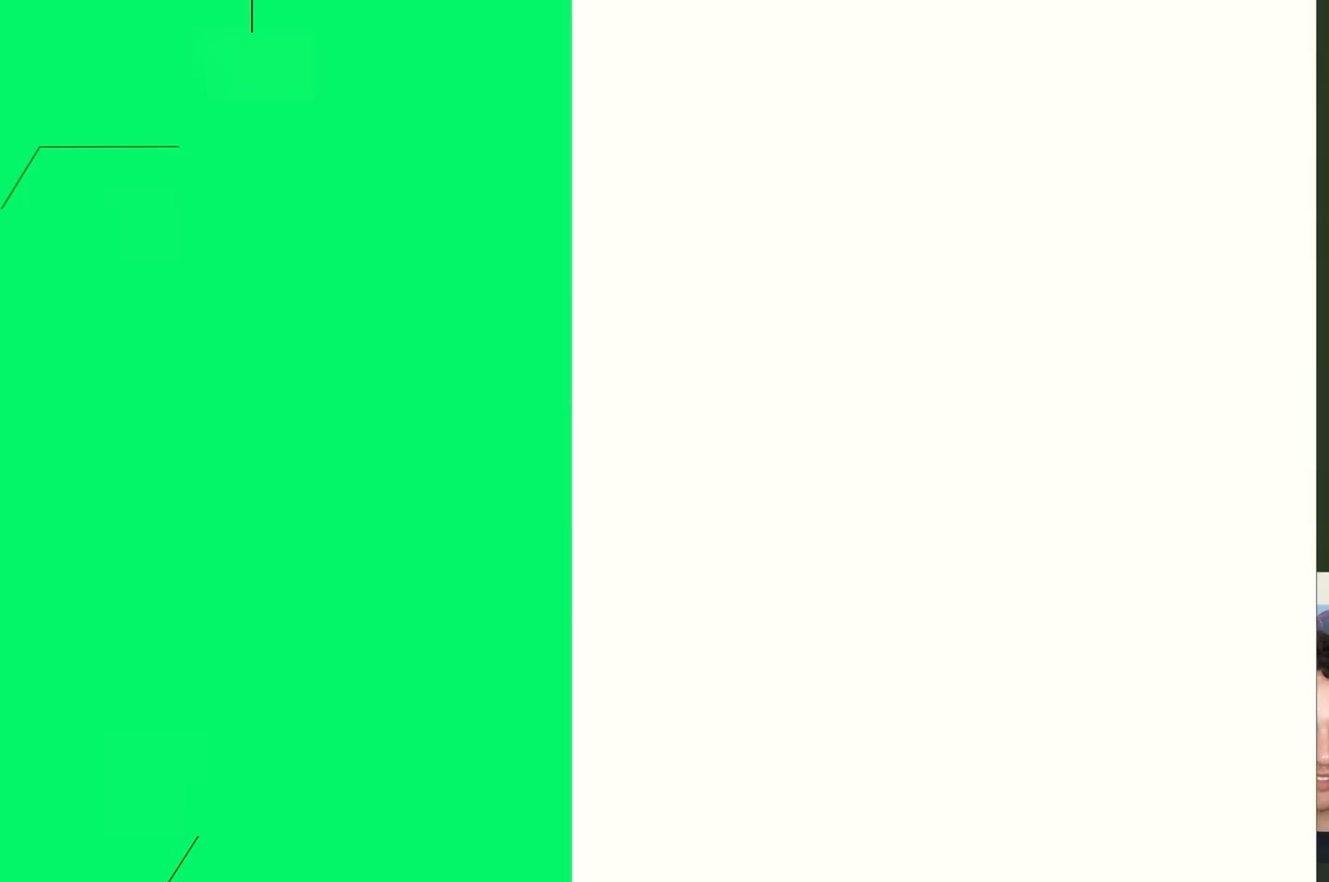
{"buttons": [], "left_stick": "center", "right_stick": "center"}
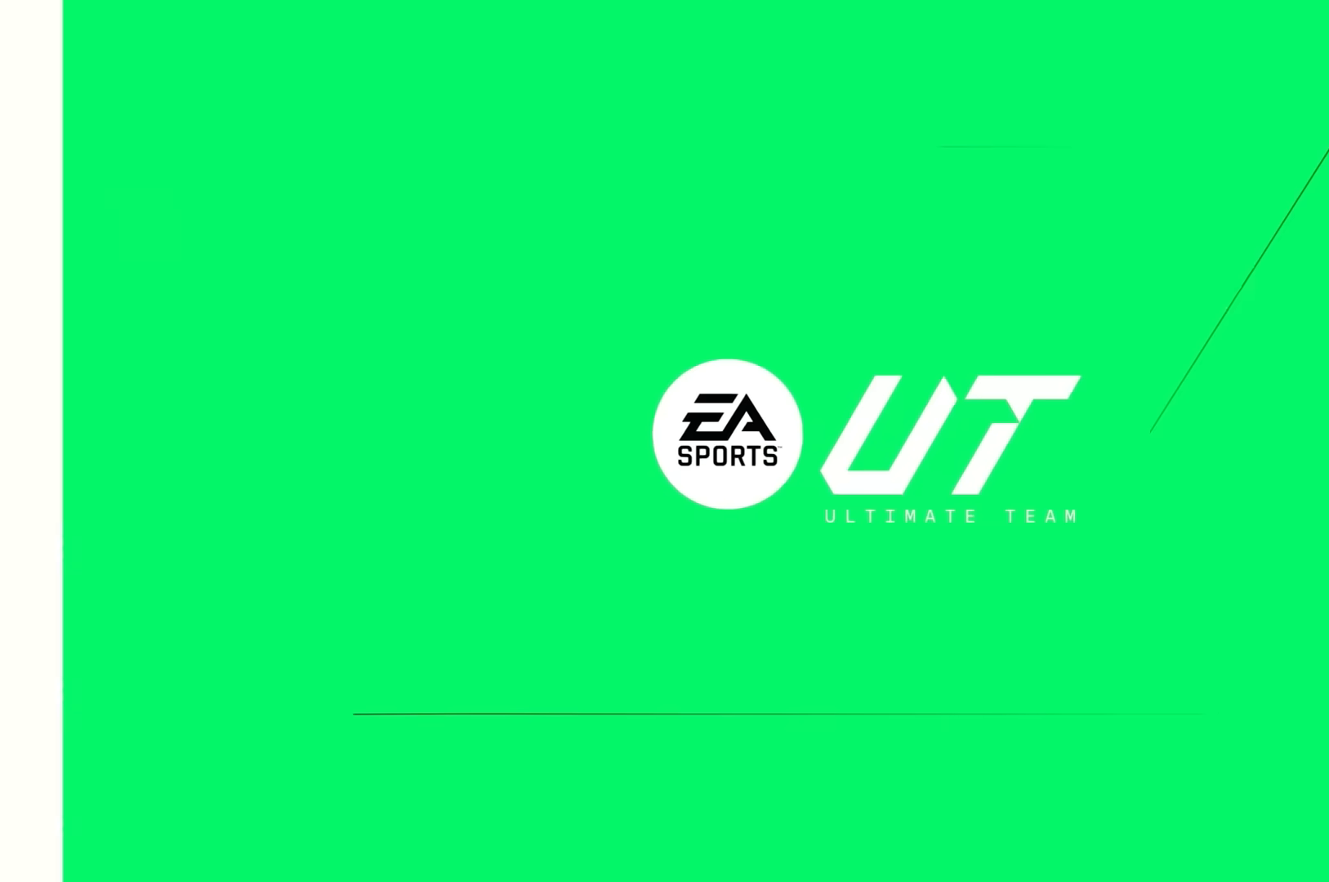
{"buttons": [], "left_stick": "center", "right_stick": "center", "events": []}
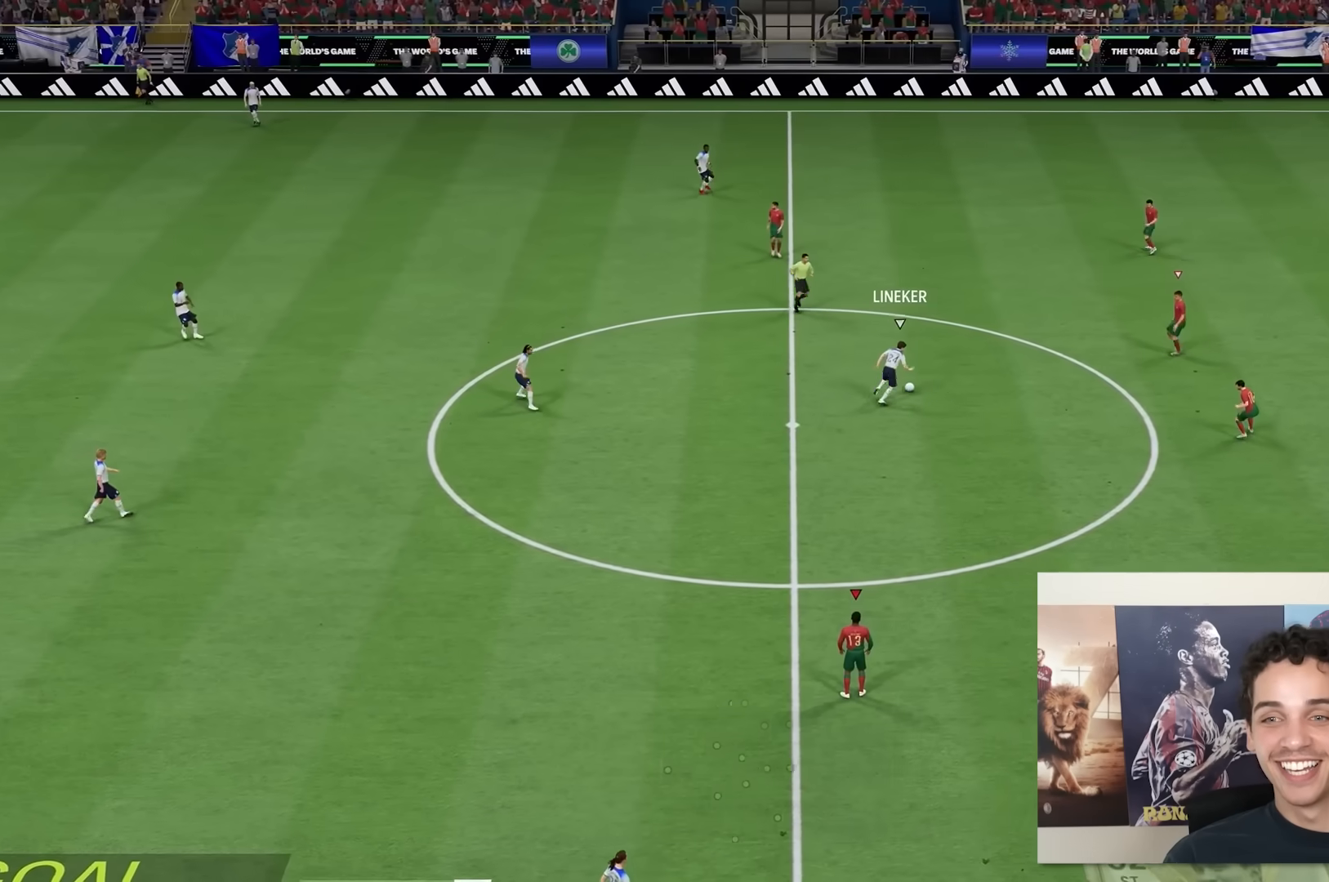
{"buttons": [], "left_stick": "down-left", "right_stick": "center", "events": [[200, "left_stick", "left"], [283, "left_stick", "down-left"]]}
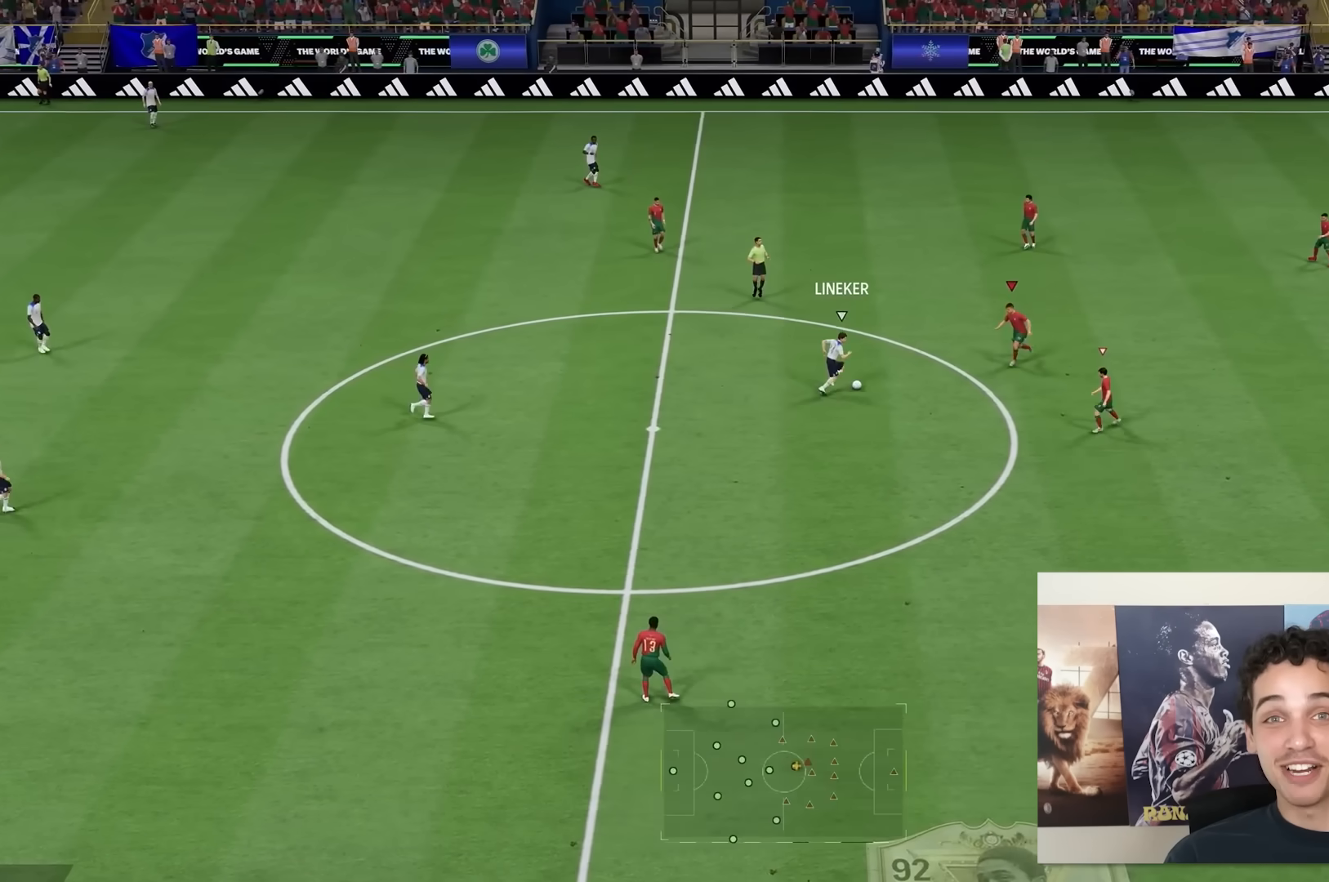
{"buttons": [], "left_stick": "center", "right_stick": "center", "events": [[250, "left_stick", "center"]]}
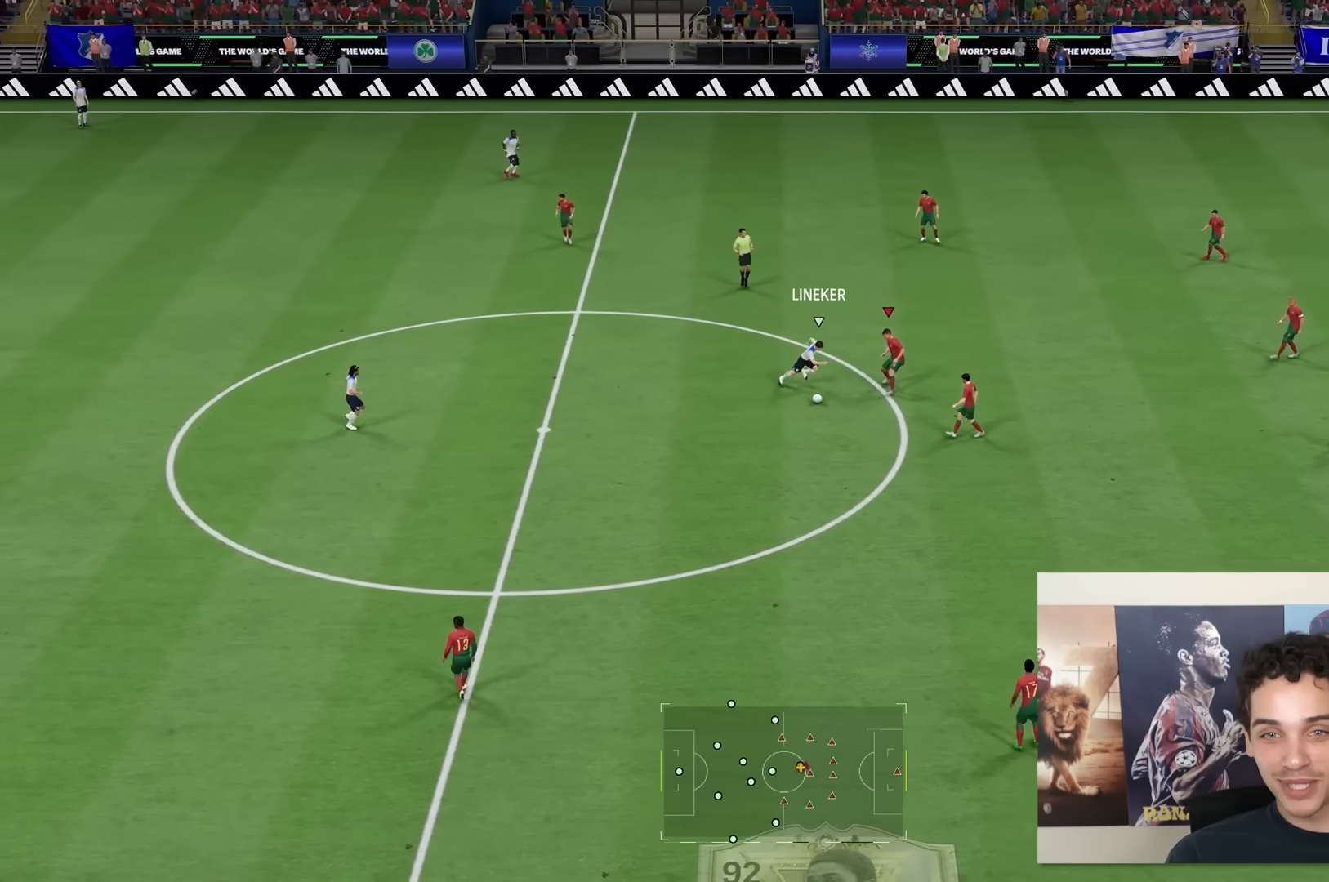
{"buttons": [], "left_stick": "down", "right_stick": "center", "events": [[217, "left_stick", "up-right"], [317, "left_stick", "down"]]}
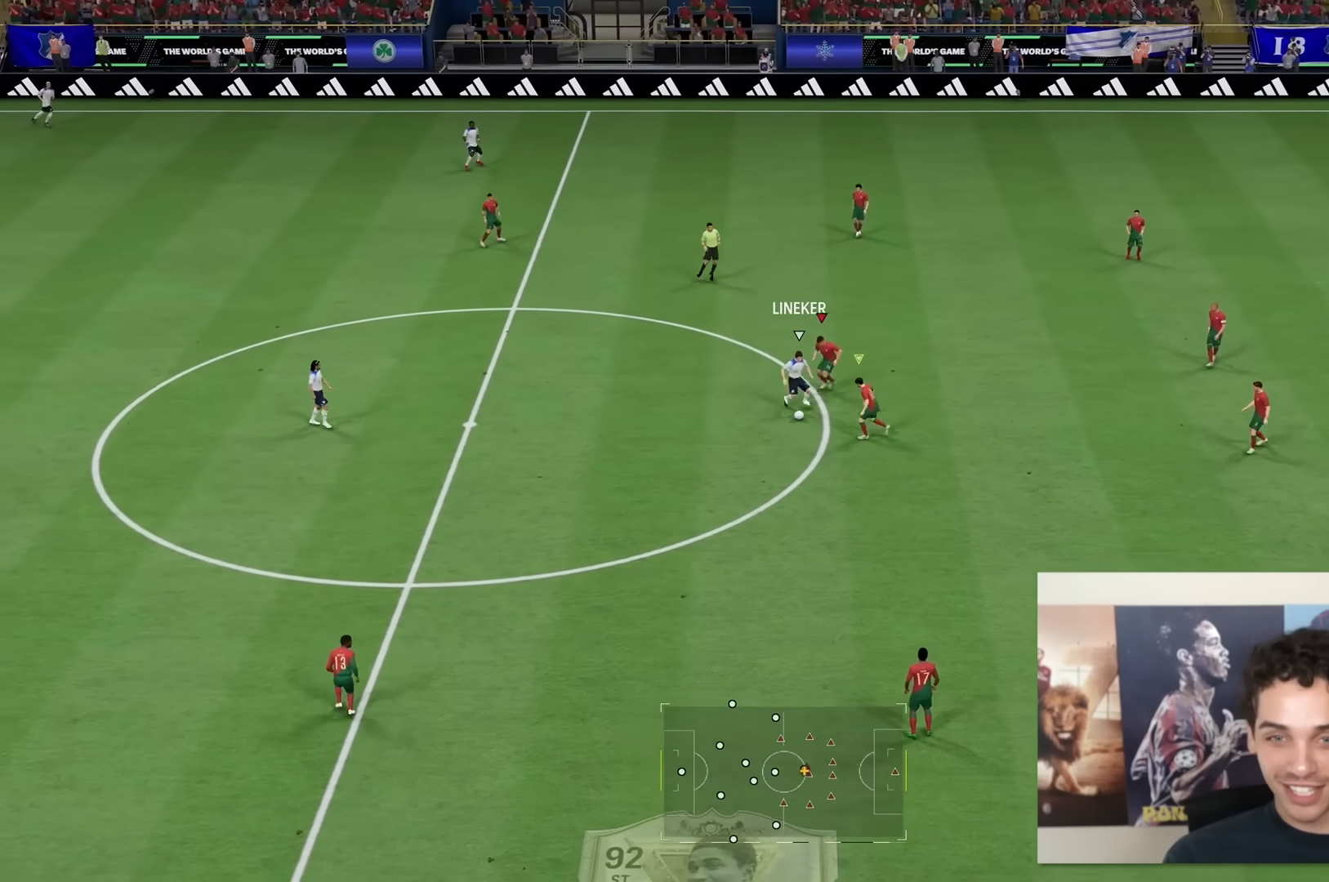
{"buttons": ["R2"], "left_stick": "down-left", "right_stick": "center", "events": [[50, "R2", "down"], [183, "left_stick", "down-left"]]}
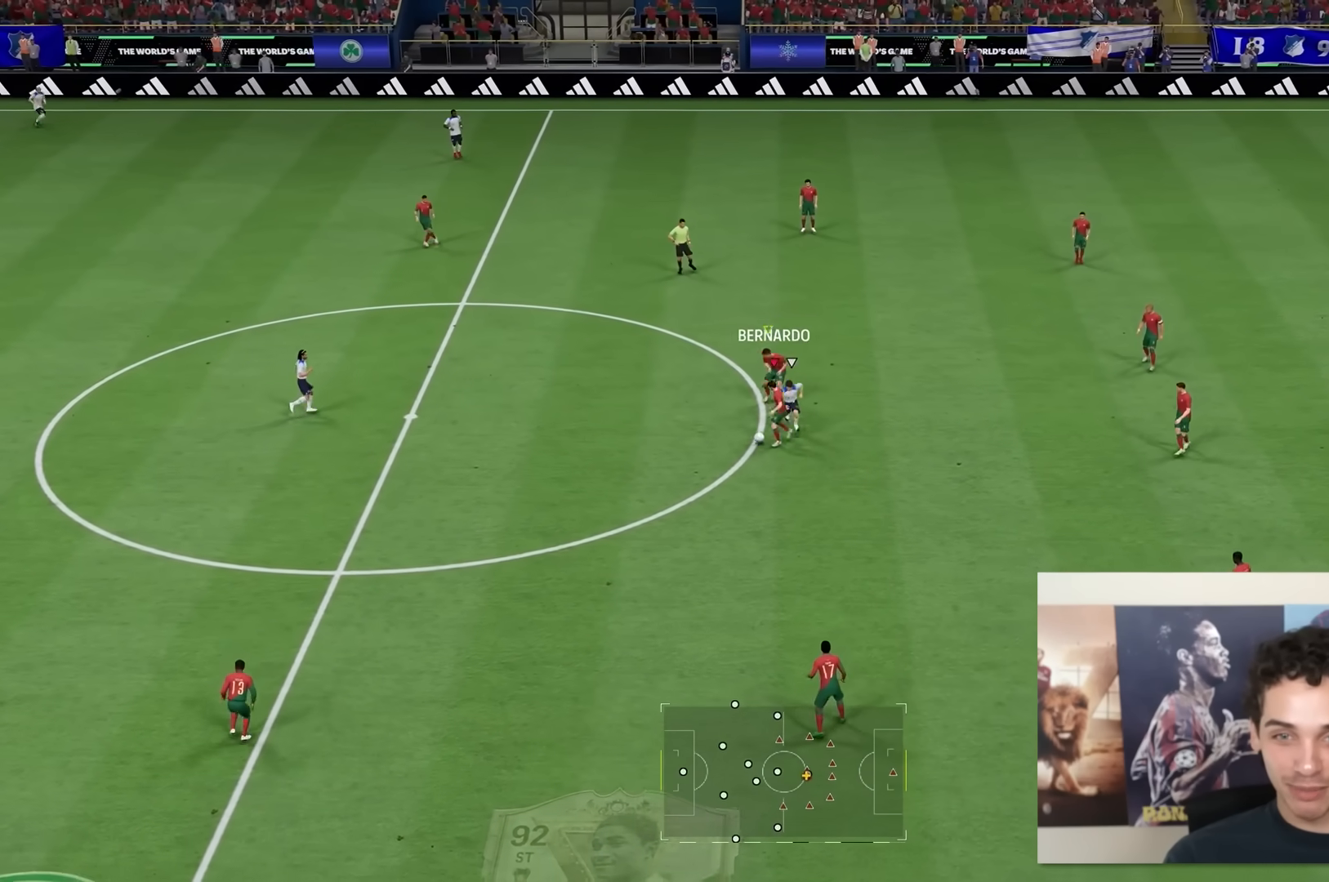
{"buttons": [], "left_stick": "left", "right_stick": "center", "events": [[100, "left_stick", "up-left"], [183, "left_stick", "left"], [367, "R2", "up"]]}
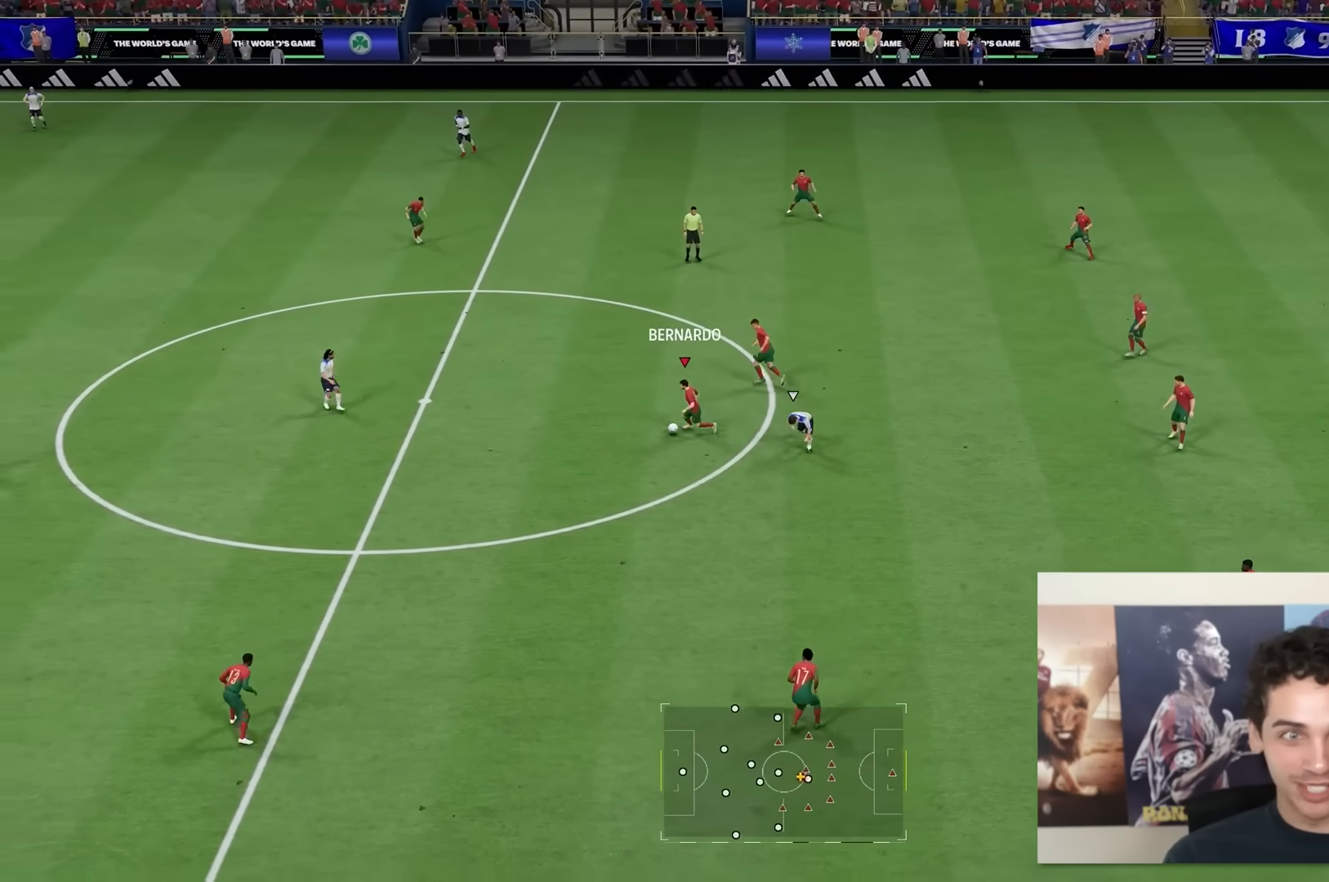
{"buttons": [], "left_stick": "up-left", "right_stick": "center", "events": [[83, "left_stick", "up"], [317, "left_stick", "up-left"]]}
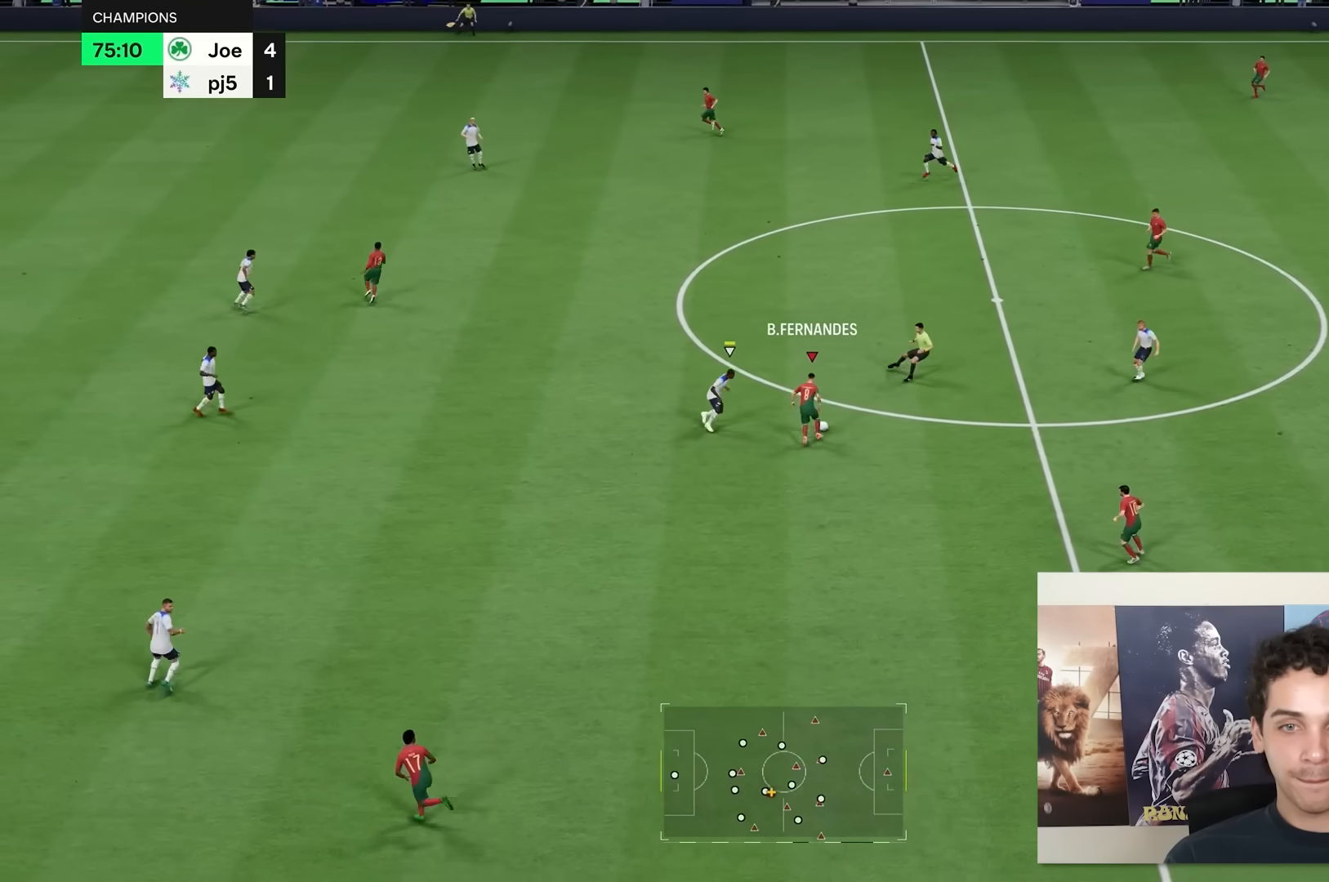
{"buttons": [], "left_stick": "center", "right_stick": "center", "events": [[433, "left_stick", "center"]]}
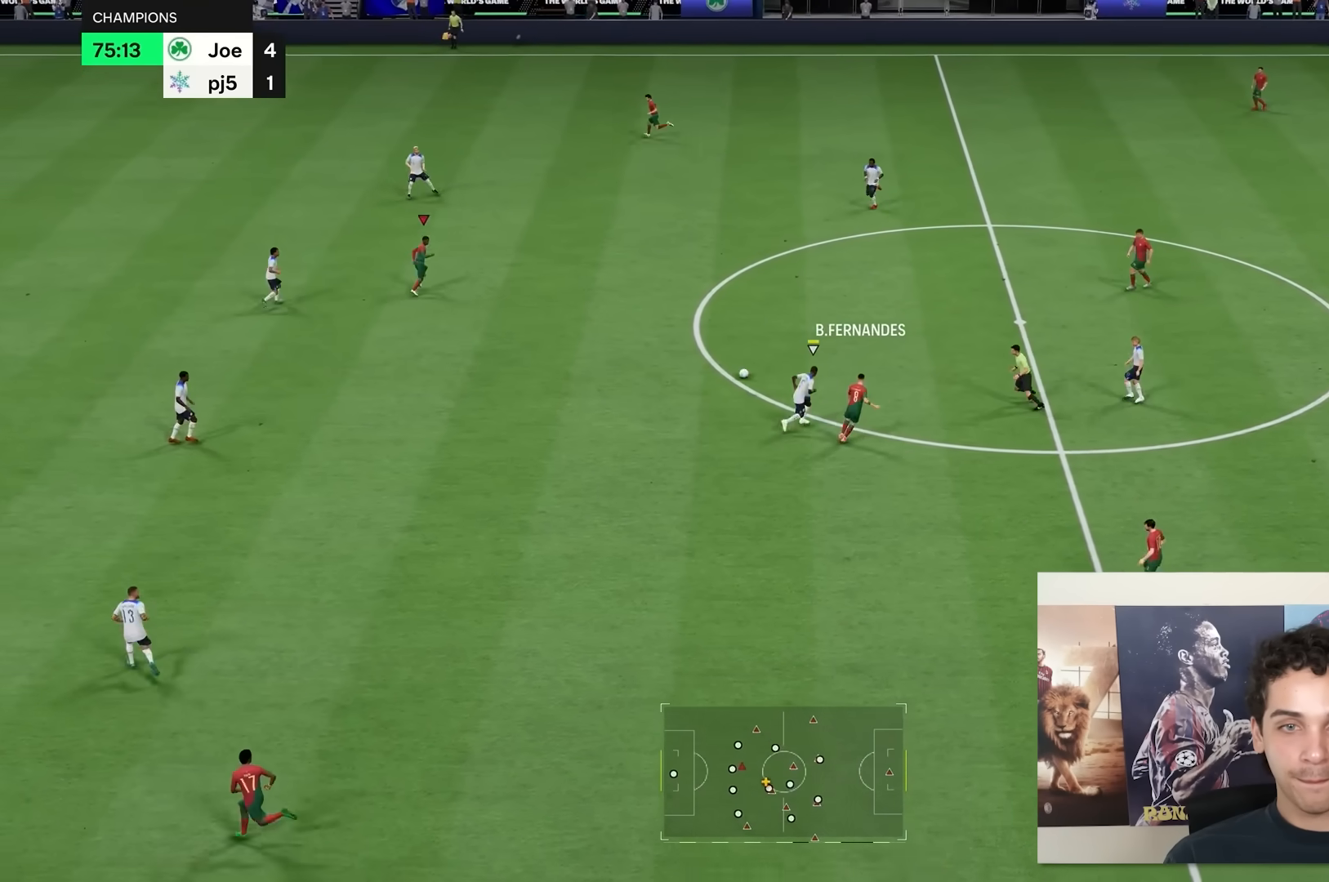
{"buttons": [], "left_stick": "center", "right_stick": "center", "events": []}
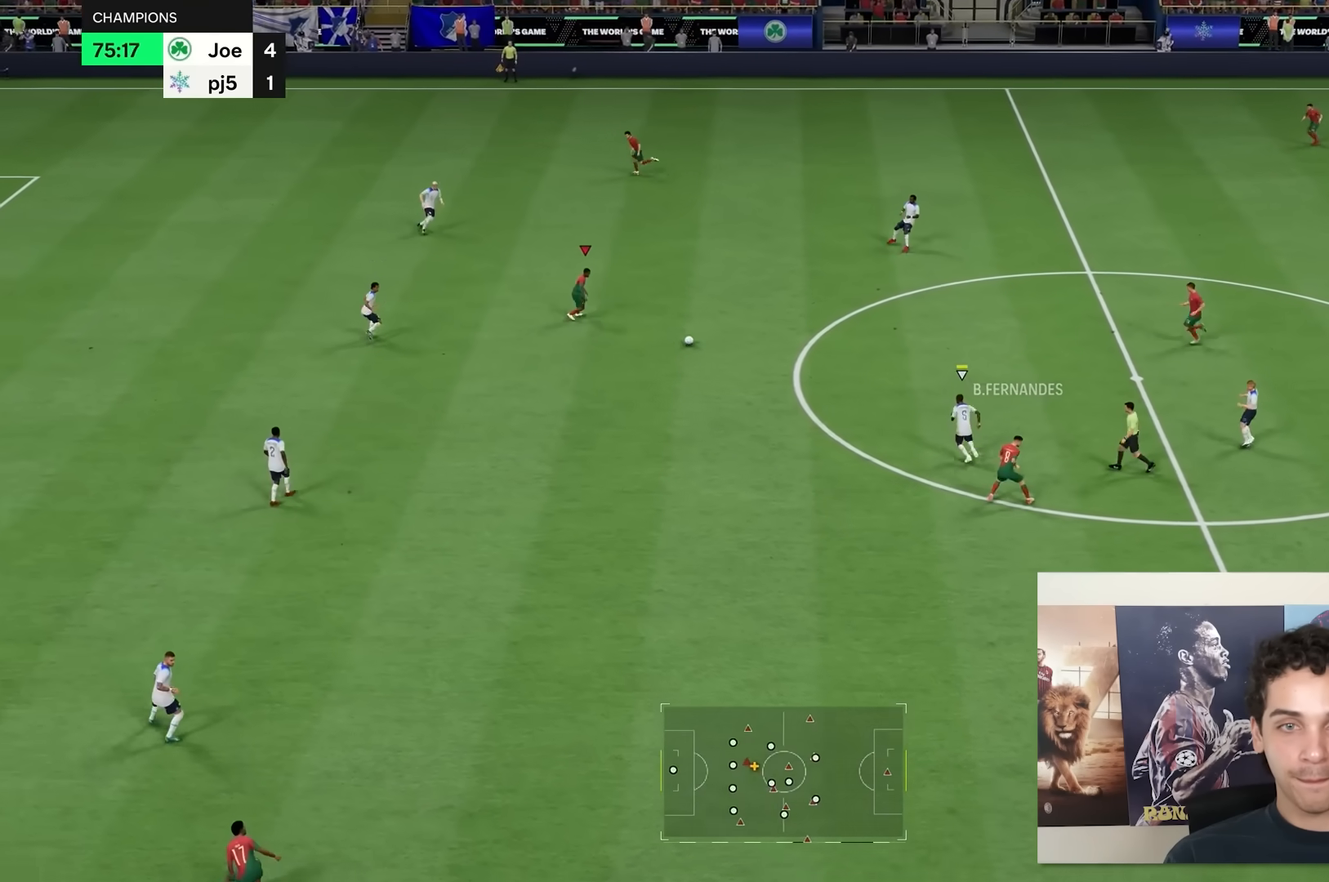
{"buttons": [], "left_stick": "left", "right_stick": "center", "events": [[500, "left_stick", "left"]]}
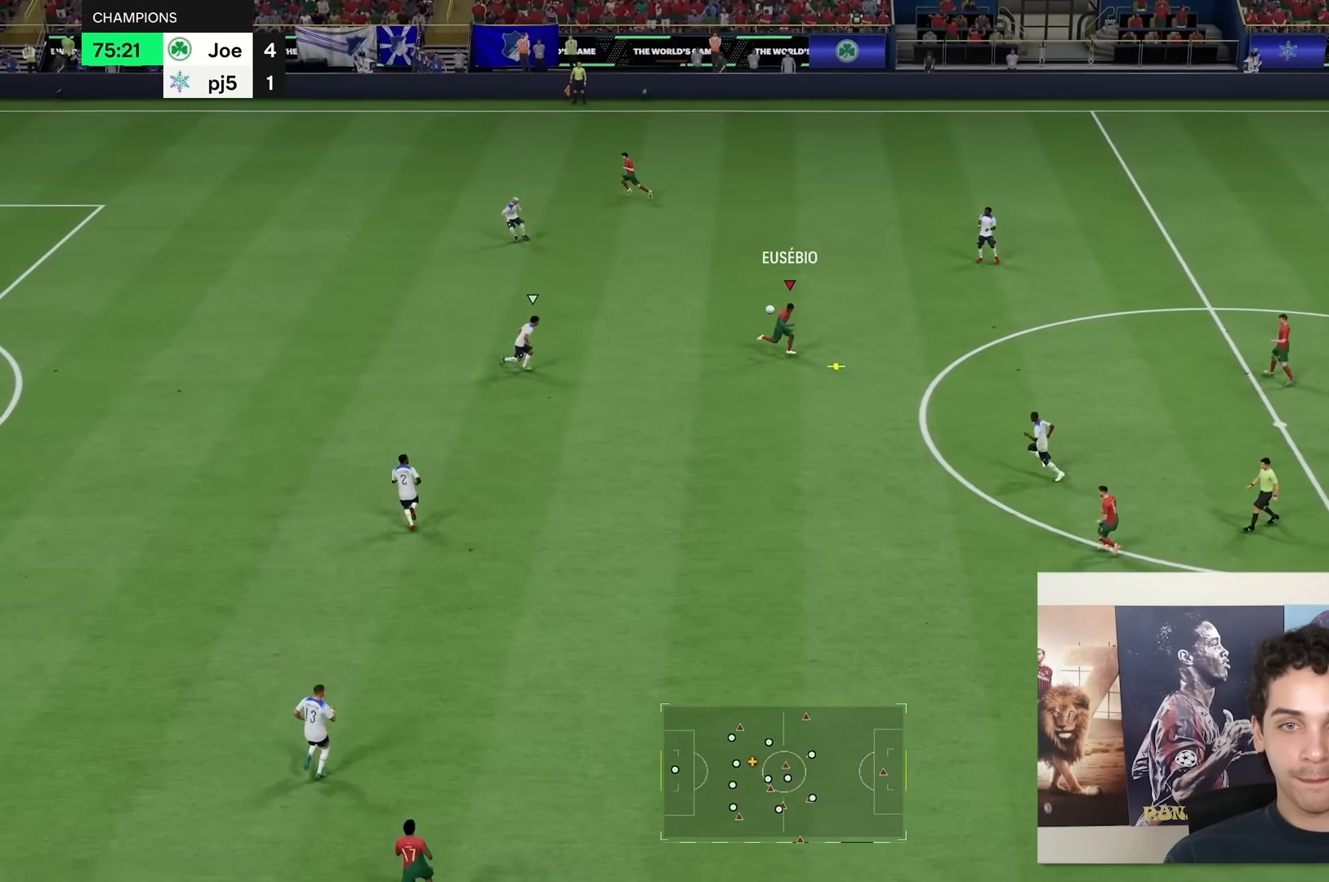
{"buttons": [], "left_stick": "left", "right_stick": "center", "events": [[17, "right_stick", "left"], [117, "right_stick", "center"]]}
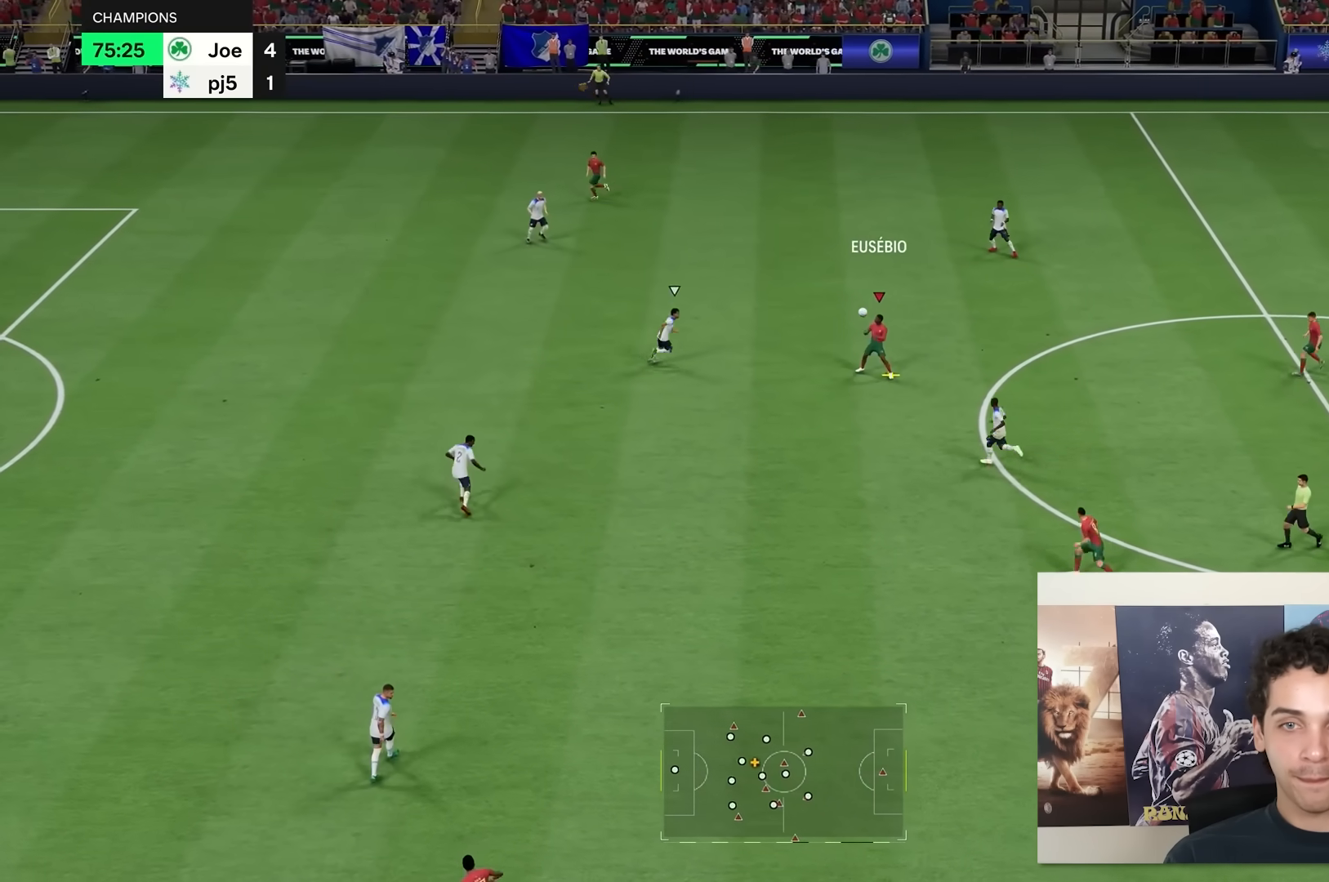
{"buttons": ["B"], "left_stick": "left", "right_stick": "center", "events": [[500, "B", "down"]]}
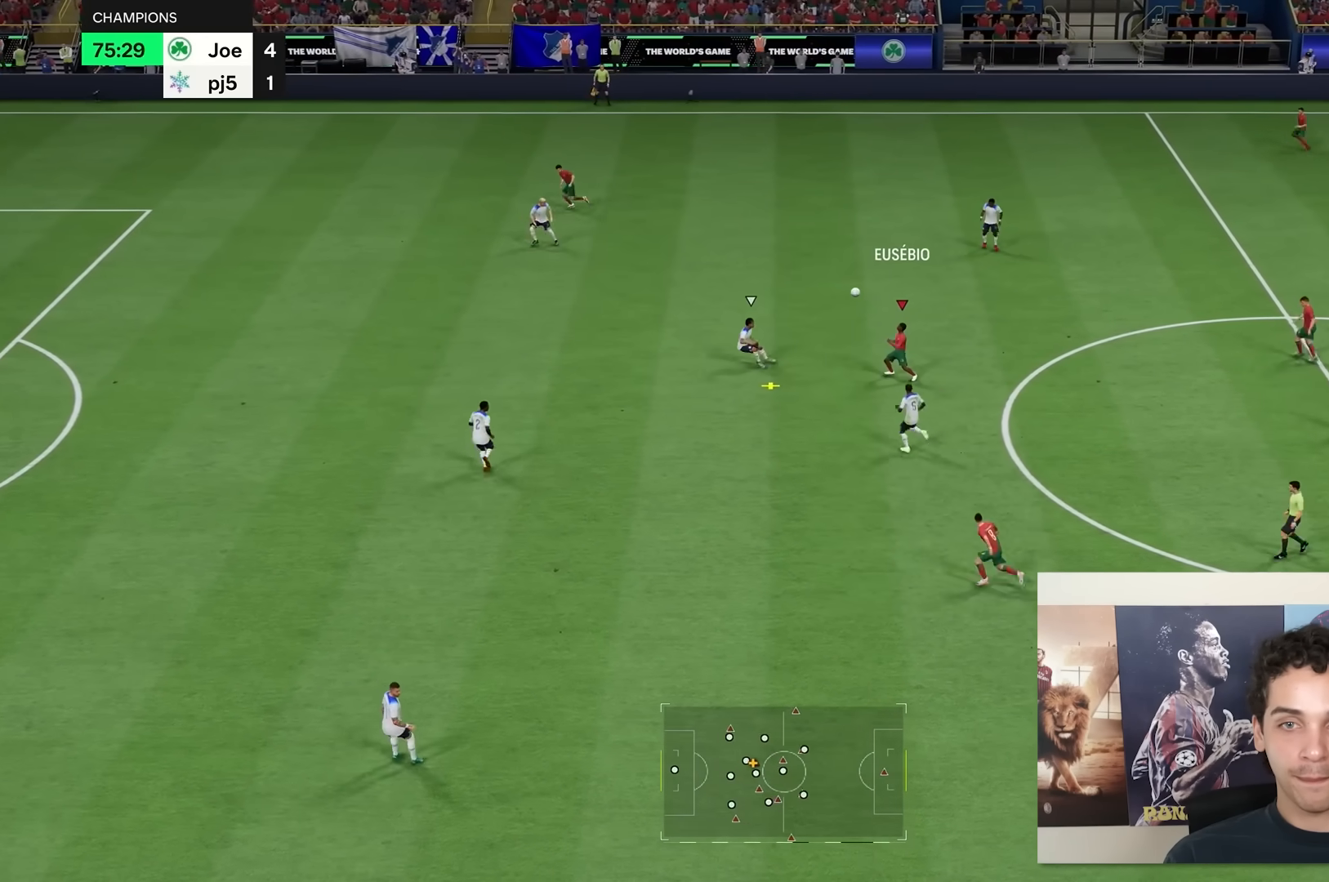
{"buttons": ["B"], "left_stick": "left", "right_stick": "center", "events": []}
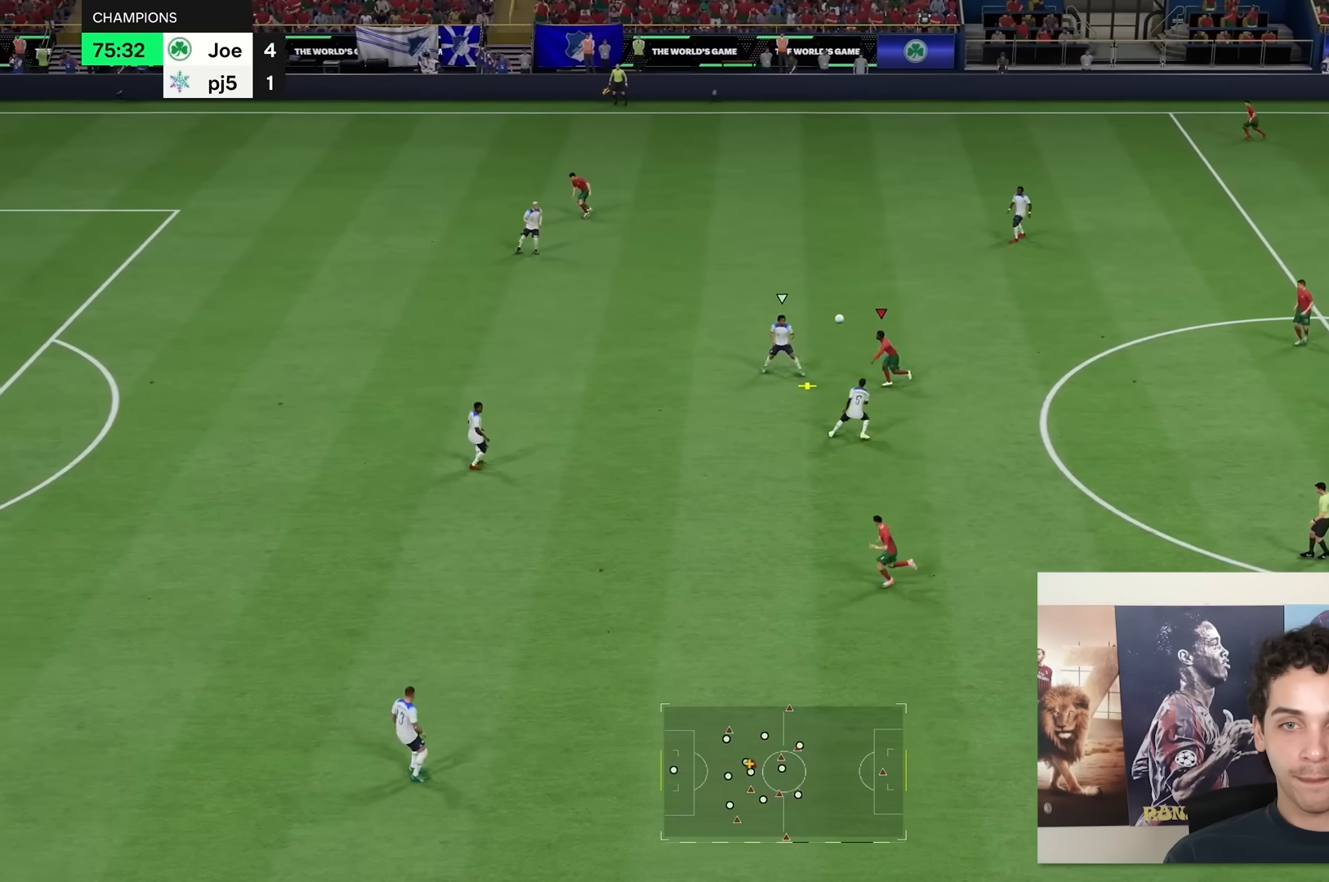
{"buttons": [], "left_stick": "left", "right_stick": "center", "events": [[500, "B", "up"]]}
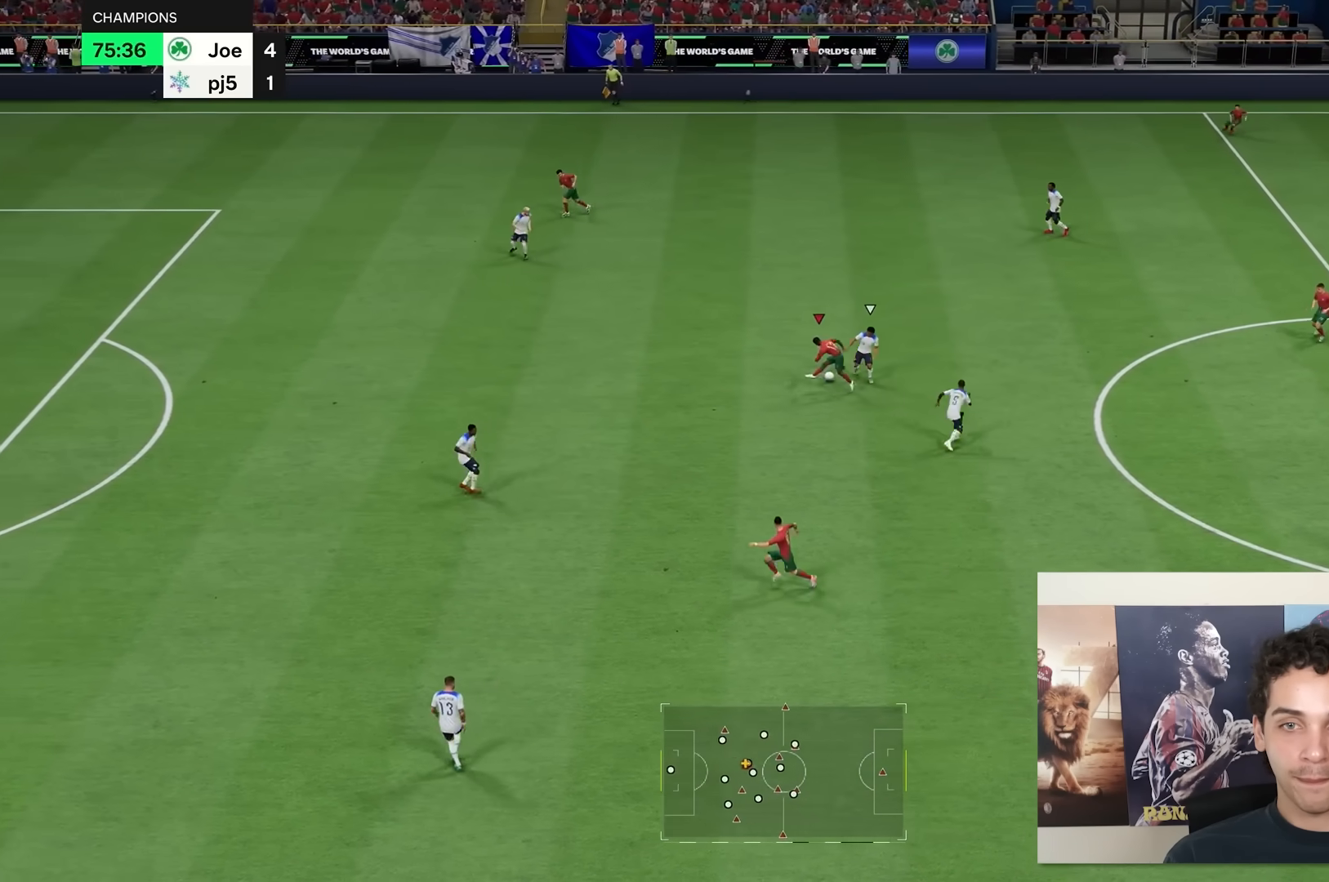
{"buttons": [], "left_stick": "left", "right_stick": "center", "events": []}
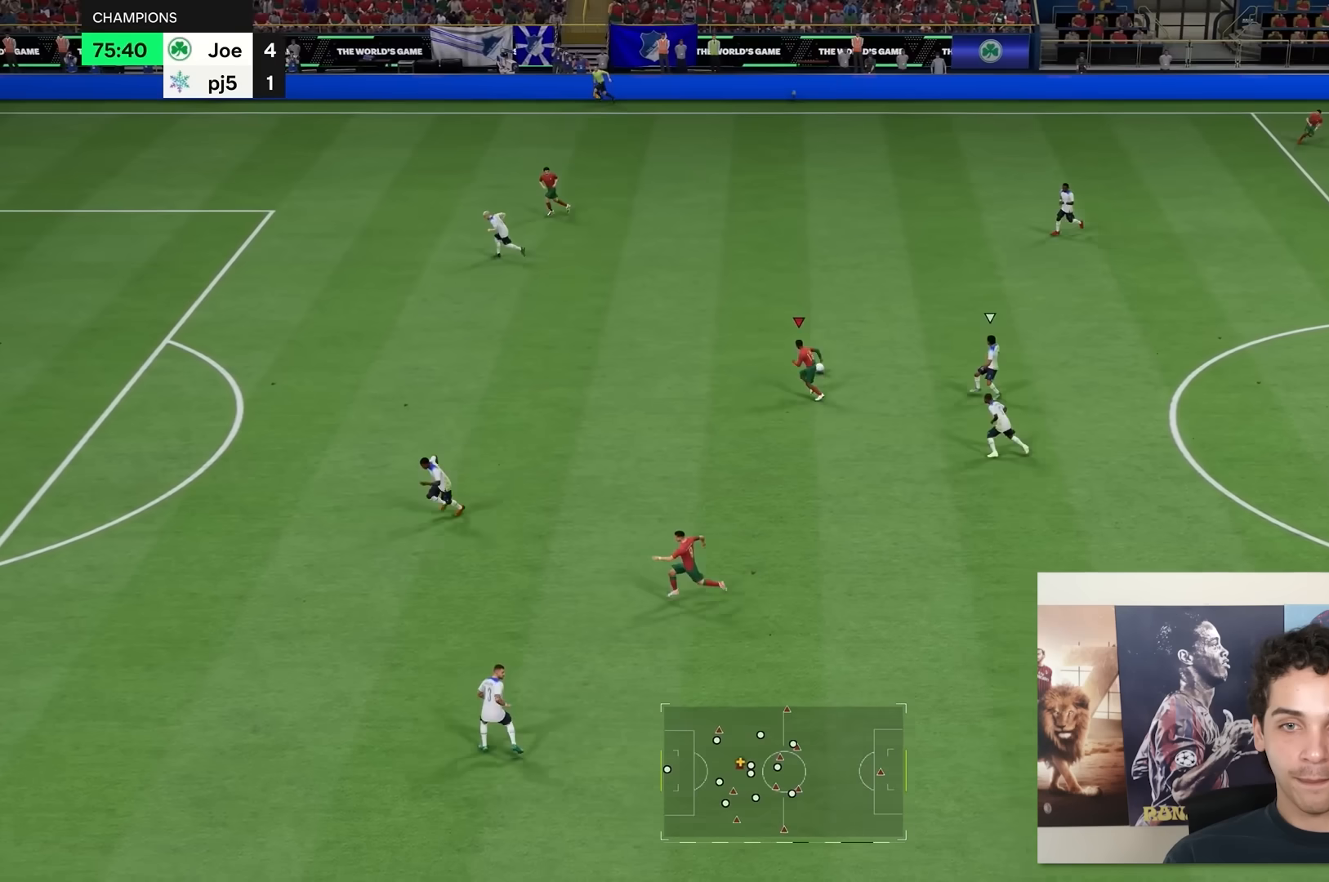
{"buttons": [], "left_stick": "left", "right_stick": "center", "events": [[50, "left_stick", "up-left"], [317, "left_stick", "left"]]}
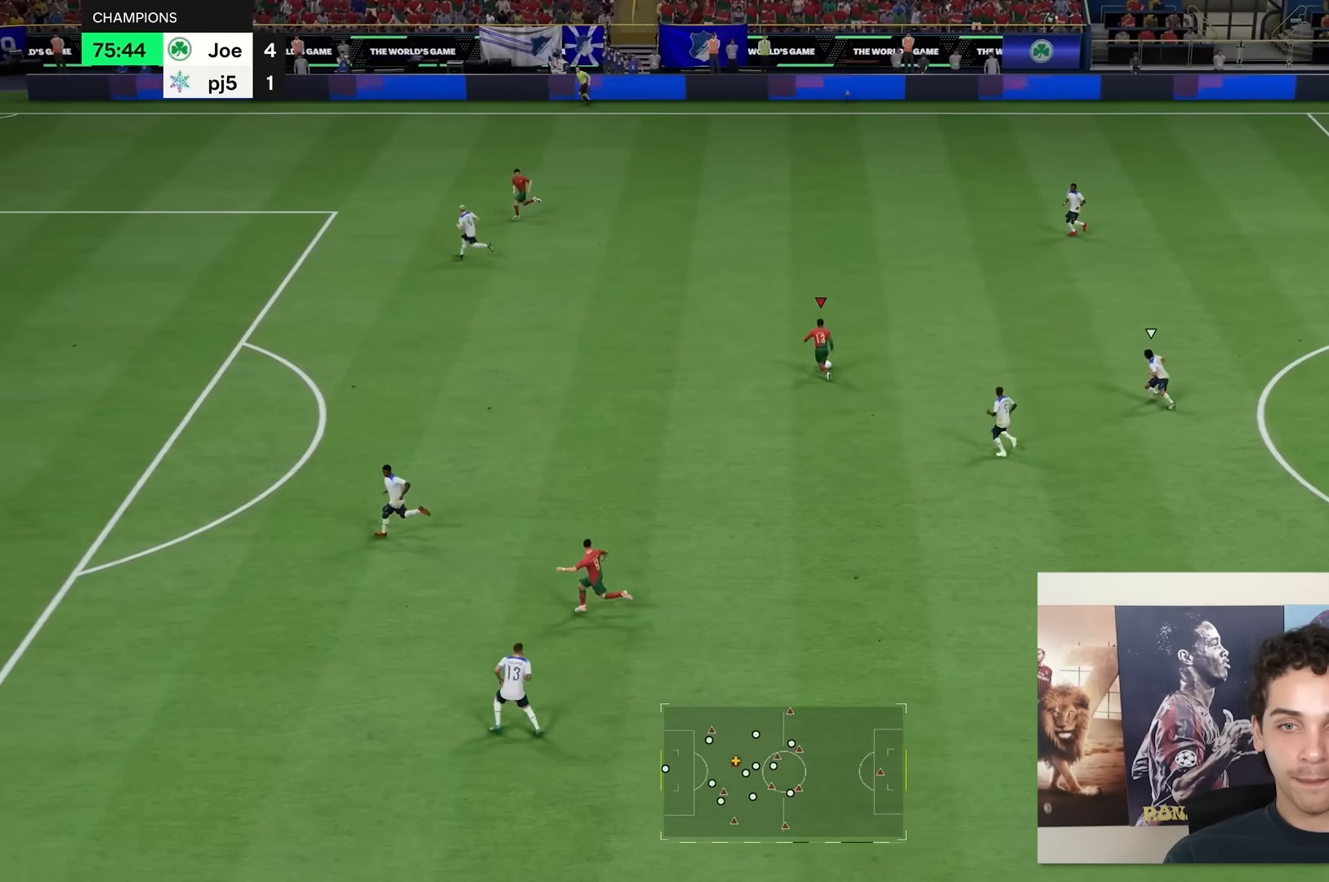
{"buttons": [], "left_stick": "down-left", "right_stick": "center", "events": [[417, "left_stick", "down-left"]]}
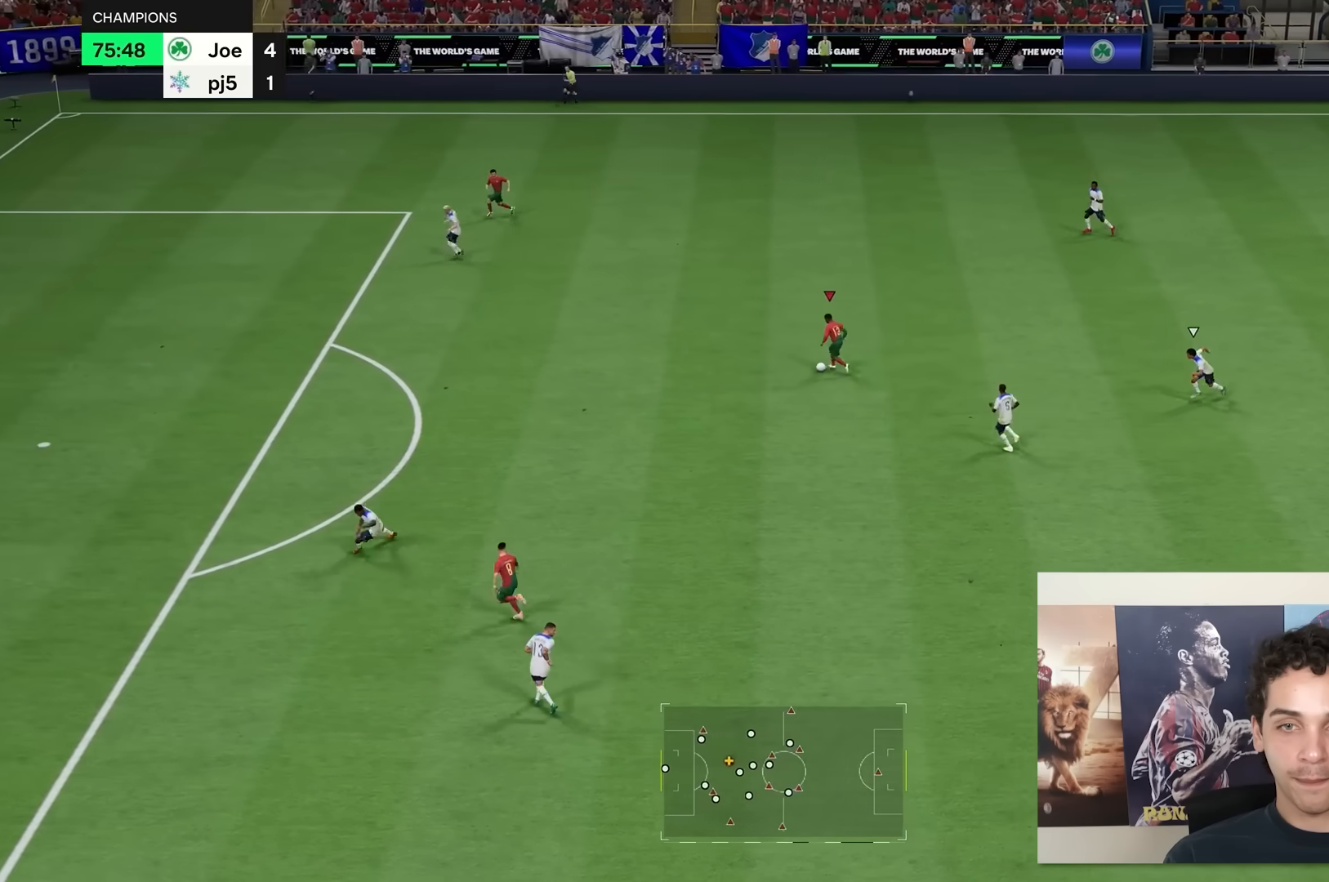
{"buttons": ["B"], "left_stick": "left", "right_stick": "center", "events": [[83, "B", "down"], [483, "left_stick", "left"]]}
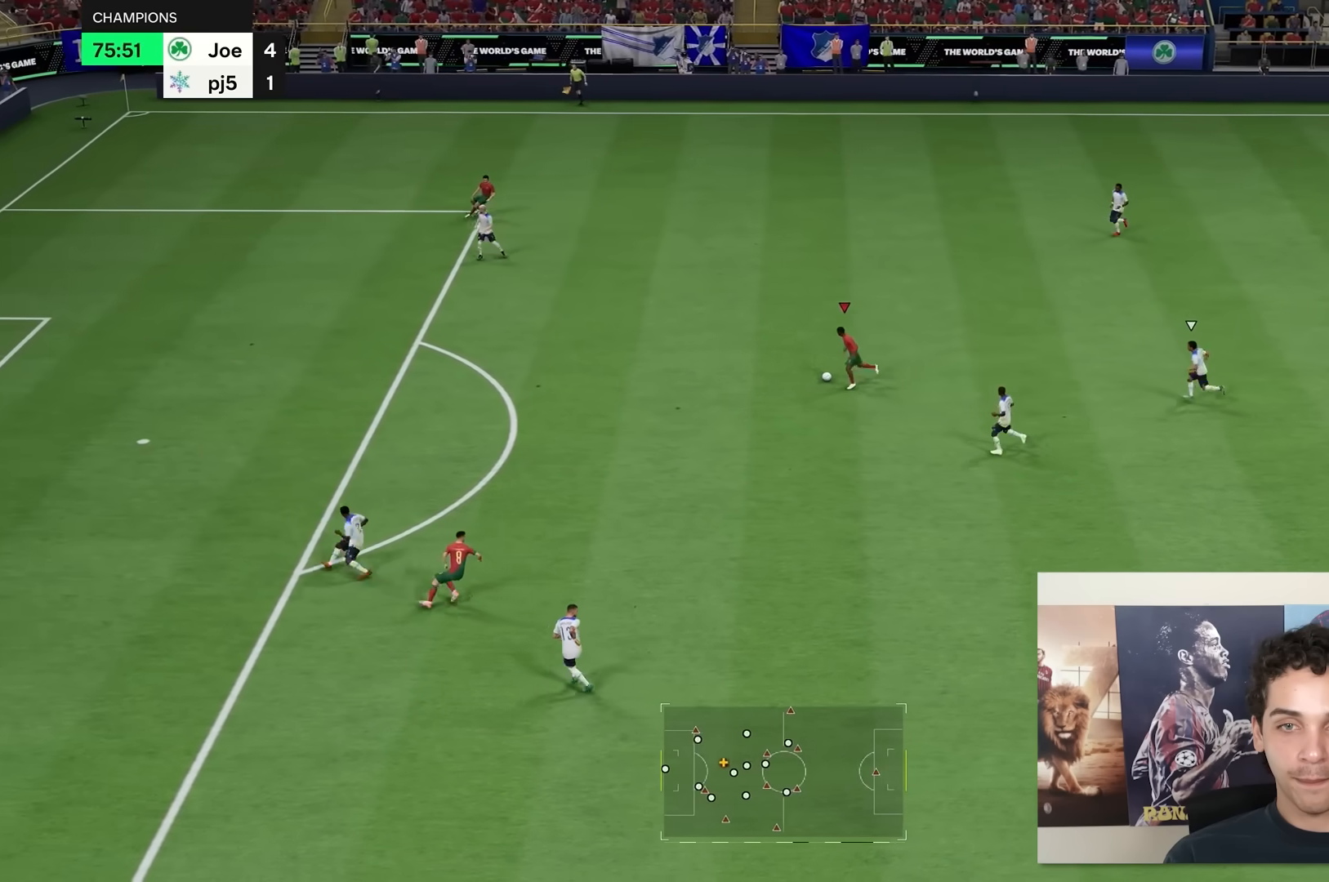
{"buttons": [], "left_stick": "left", "right_stick": "center", "events": [[283, "B", "up"]]}
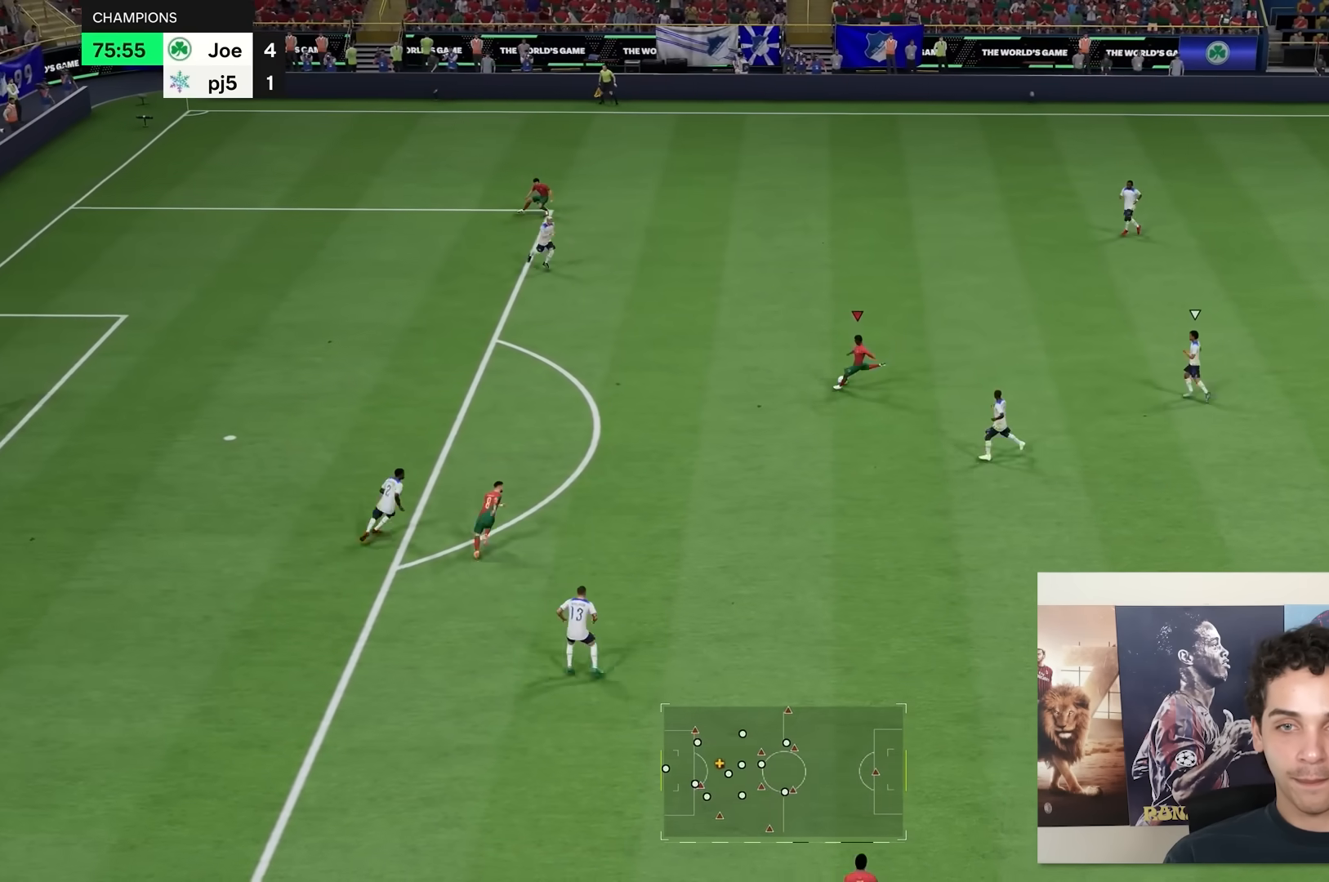
{"buttons": [], "left_stick": "left", "right_stick": "center", "events": [[167, "B", "down"], [367, "B", "up"]]}
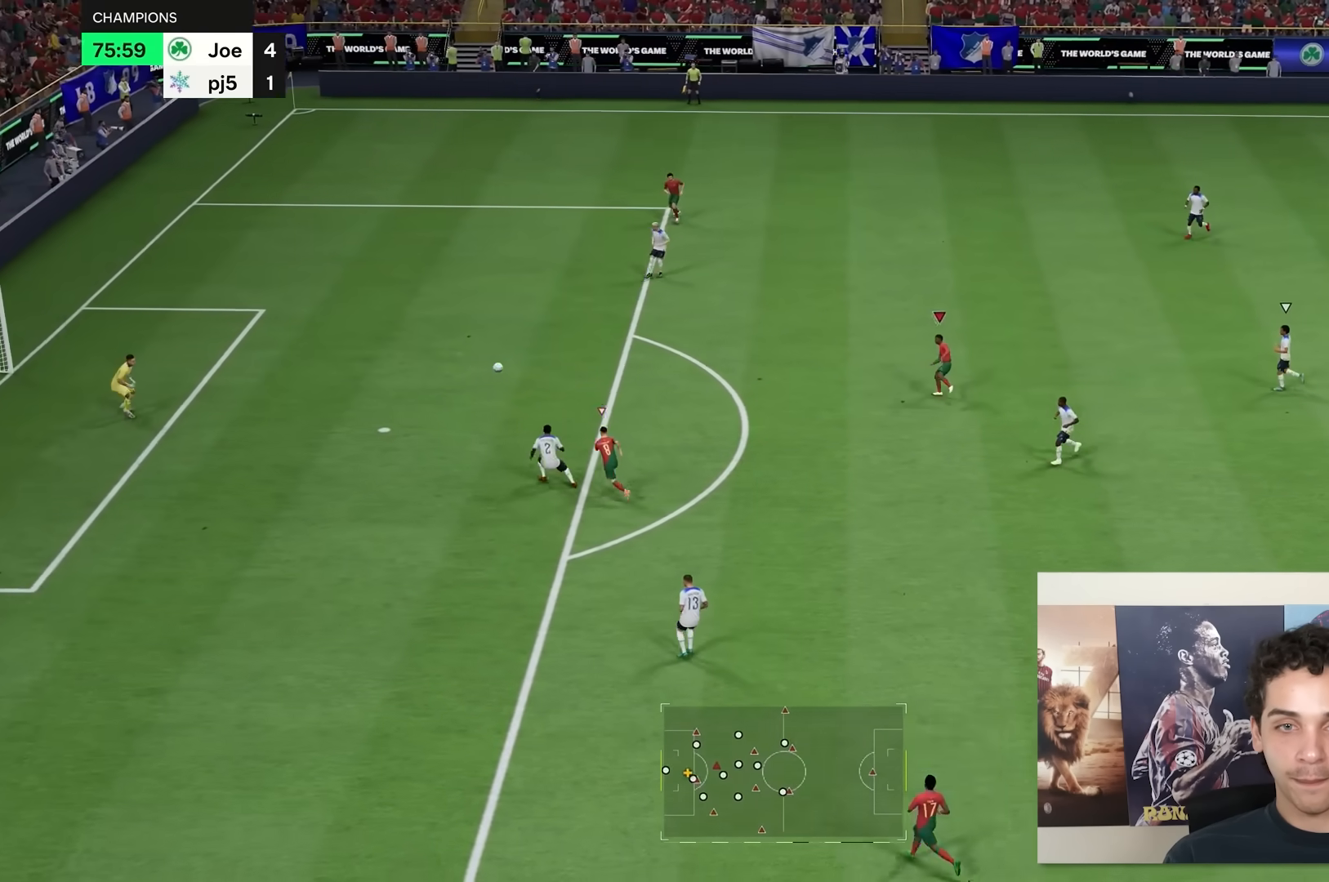
{"buttons": [], "left_stick": "down-left", "right_stick": "center", "events": [[350, "left_stick", "down-left"]]}
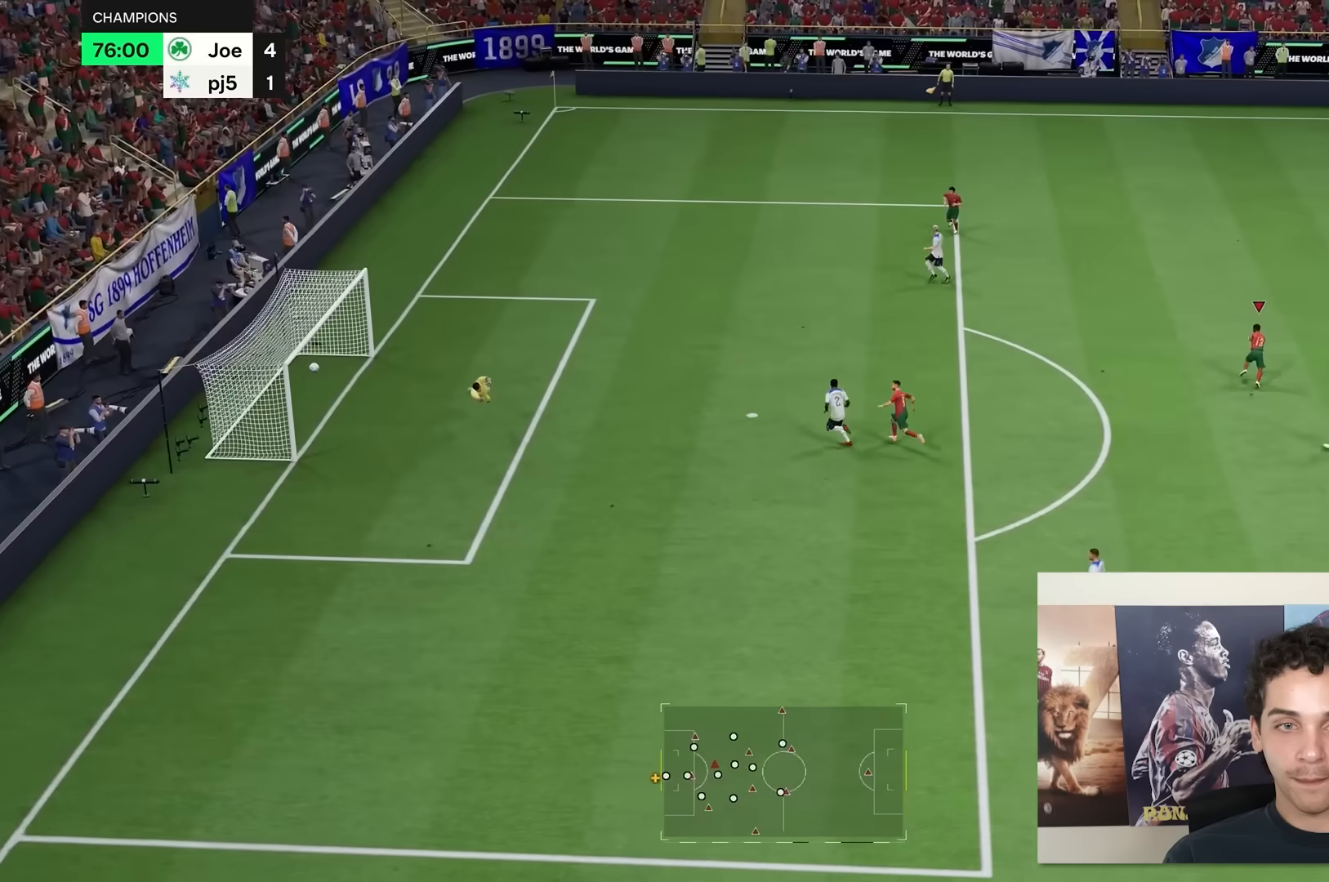
{"buttons": [], "left_stick": "down-left", "right_stick": "center", "events": []}
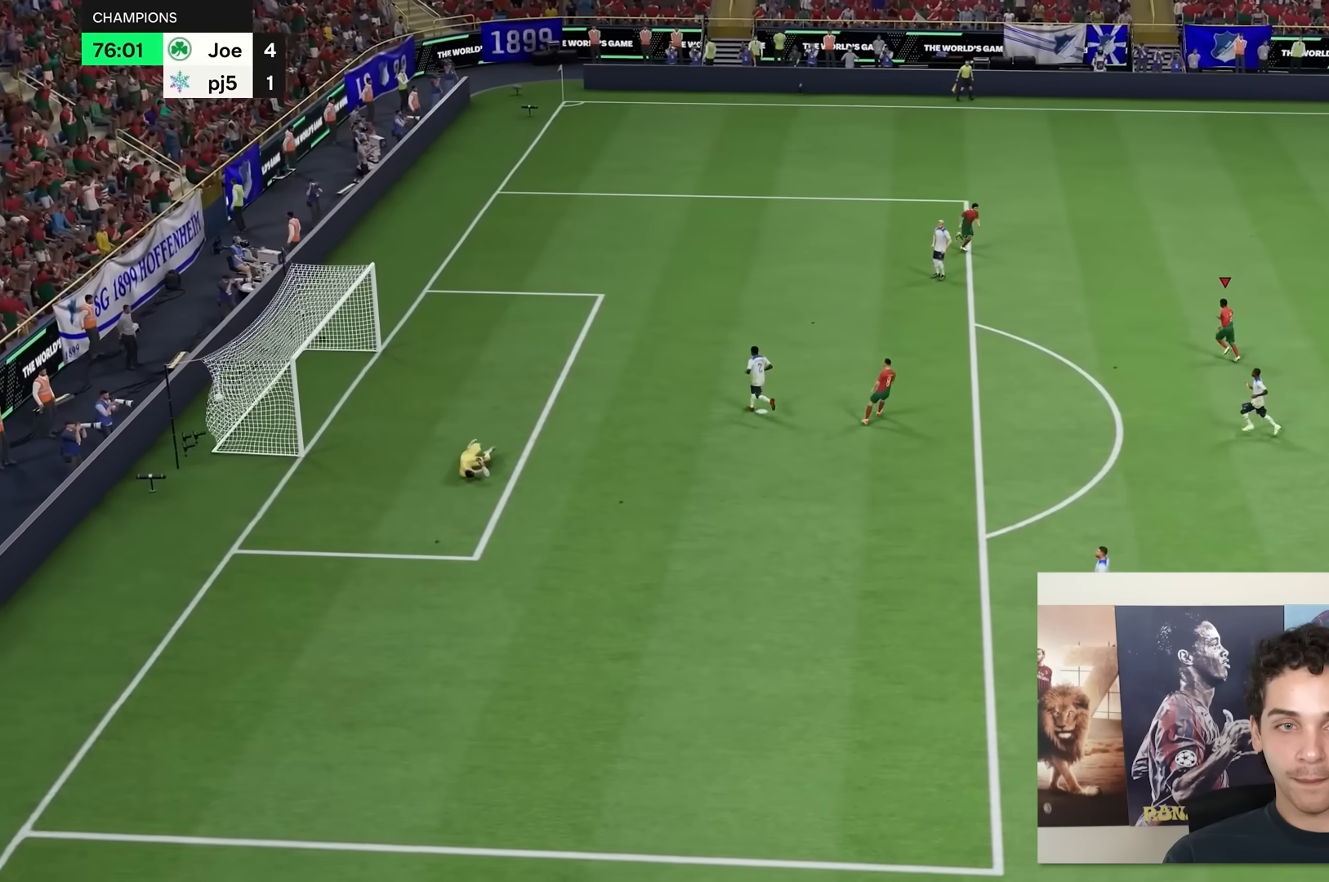
{"buttons": [], "left_stick": "down-left", "right_stick": "center", "events": []}
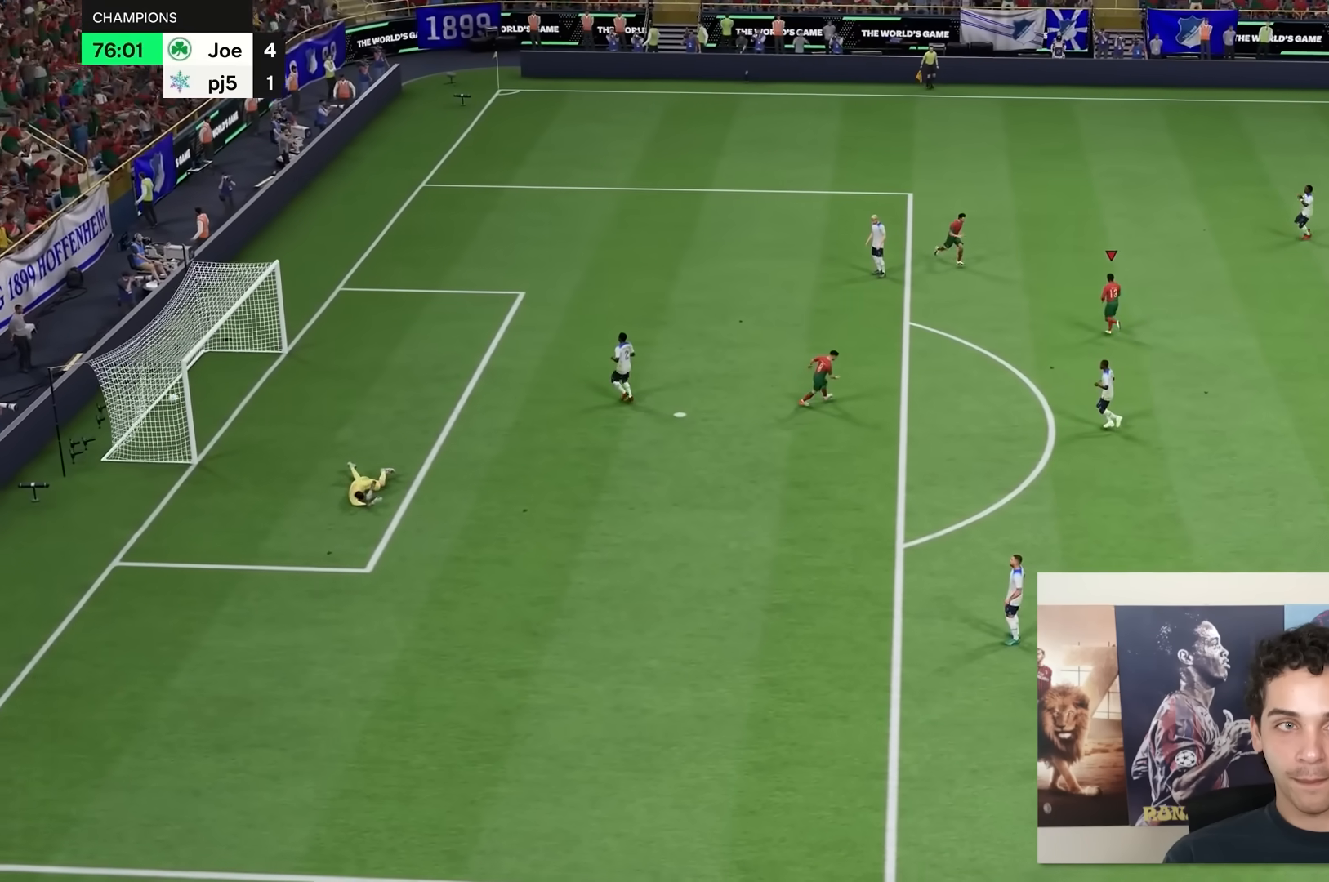
{"buttons": [], "left_stick": "center", "right_stick": "center", "events": [[350, "left_stick", "center"]]}
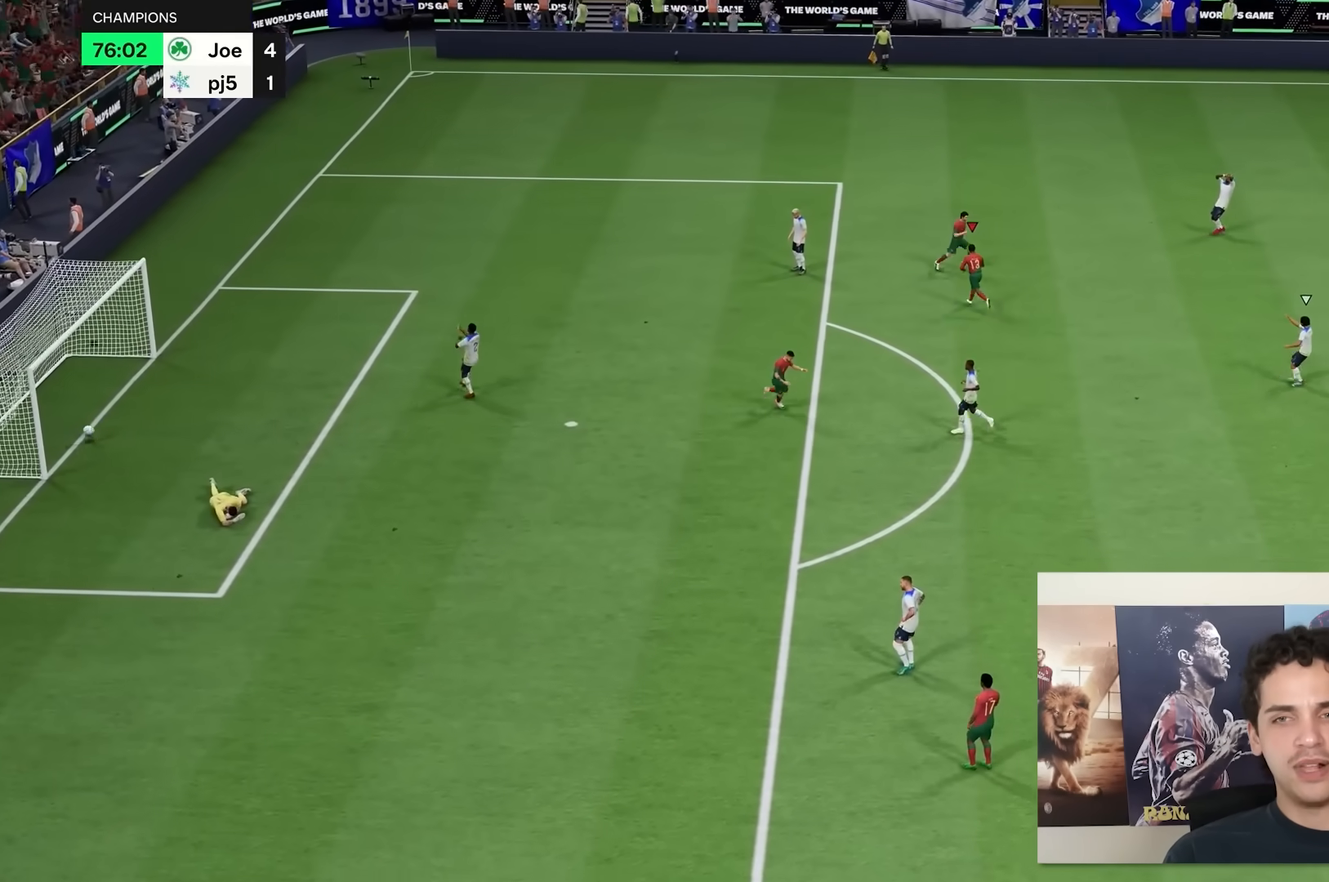
{"buttons": [], "left_stick": "center", "right_stick": "center", "events": []}
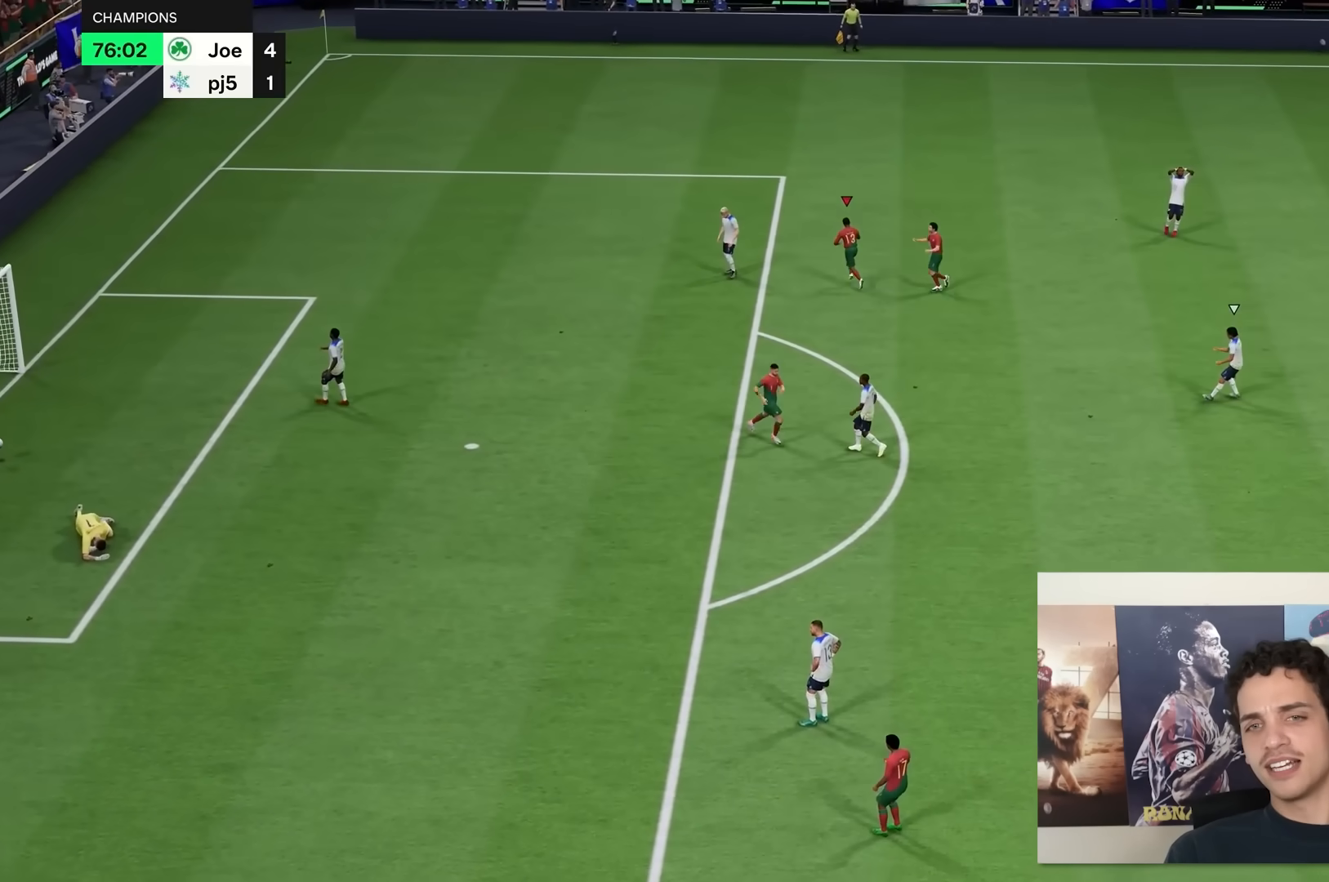
{"buttons": [], "left_stick": "center", "right_stick": "center", "events": []}